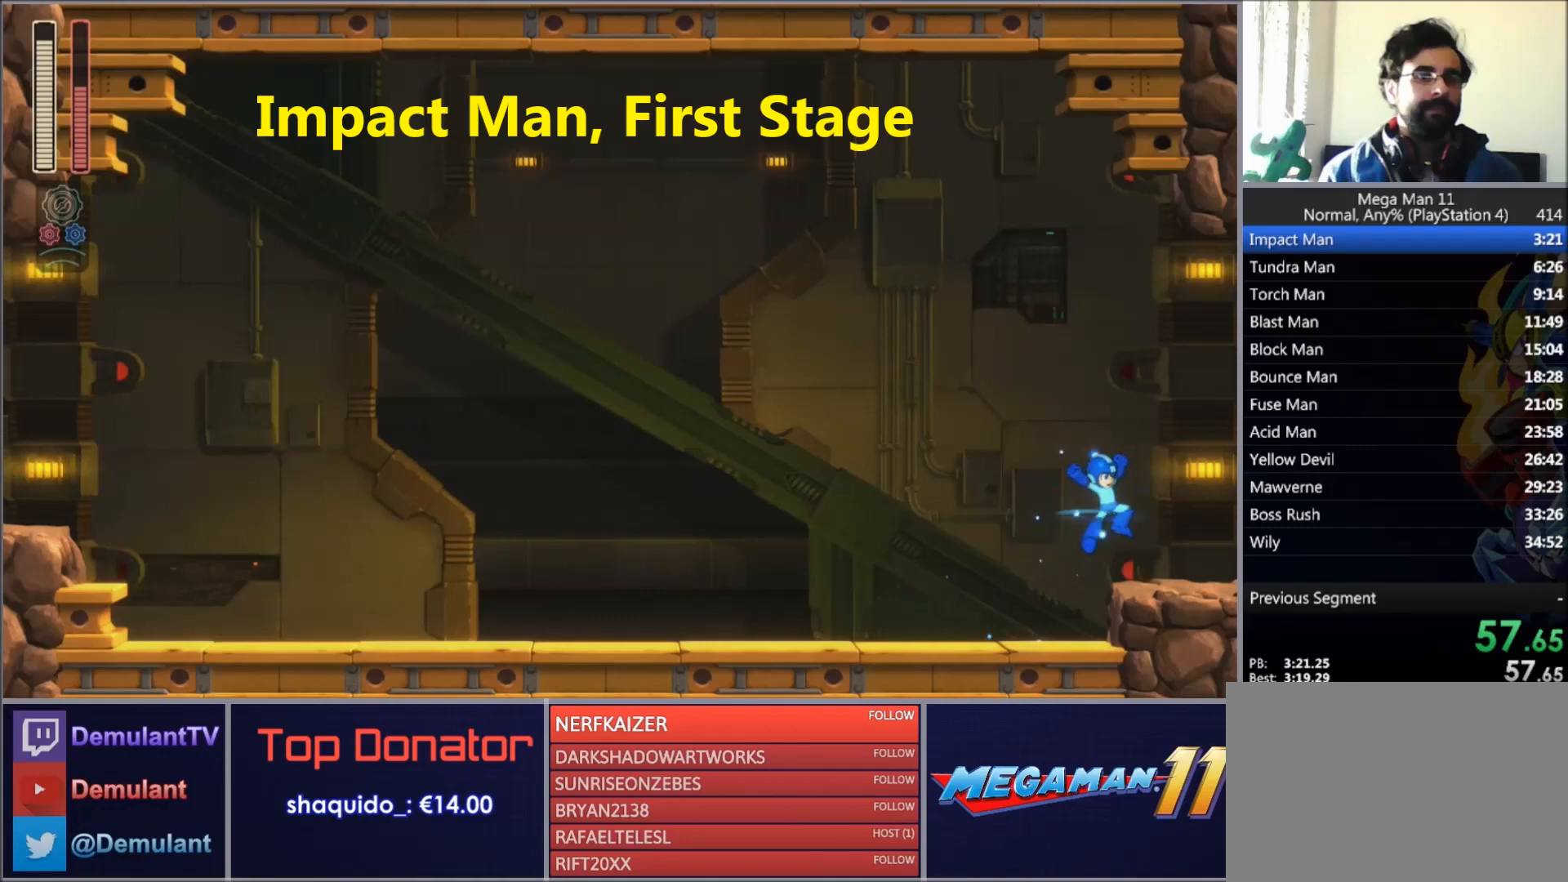
Gameplay with a controller (PlayStation layout); each line is a JSON object with the inputs held at the frame after it. "events" lists button and stick changes between this image and that frame as [ms after this image, input, new state], when the widget could be followed in between. Not read: L3 R3 TOUCHPAD left_stick.
{"buttons": ["SQUARE", "DPAD_RIGHT"], "right_stick": "center", "events": [[167, "CIRCLE", "down"], [400, "CIRCLE", "up"]]}
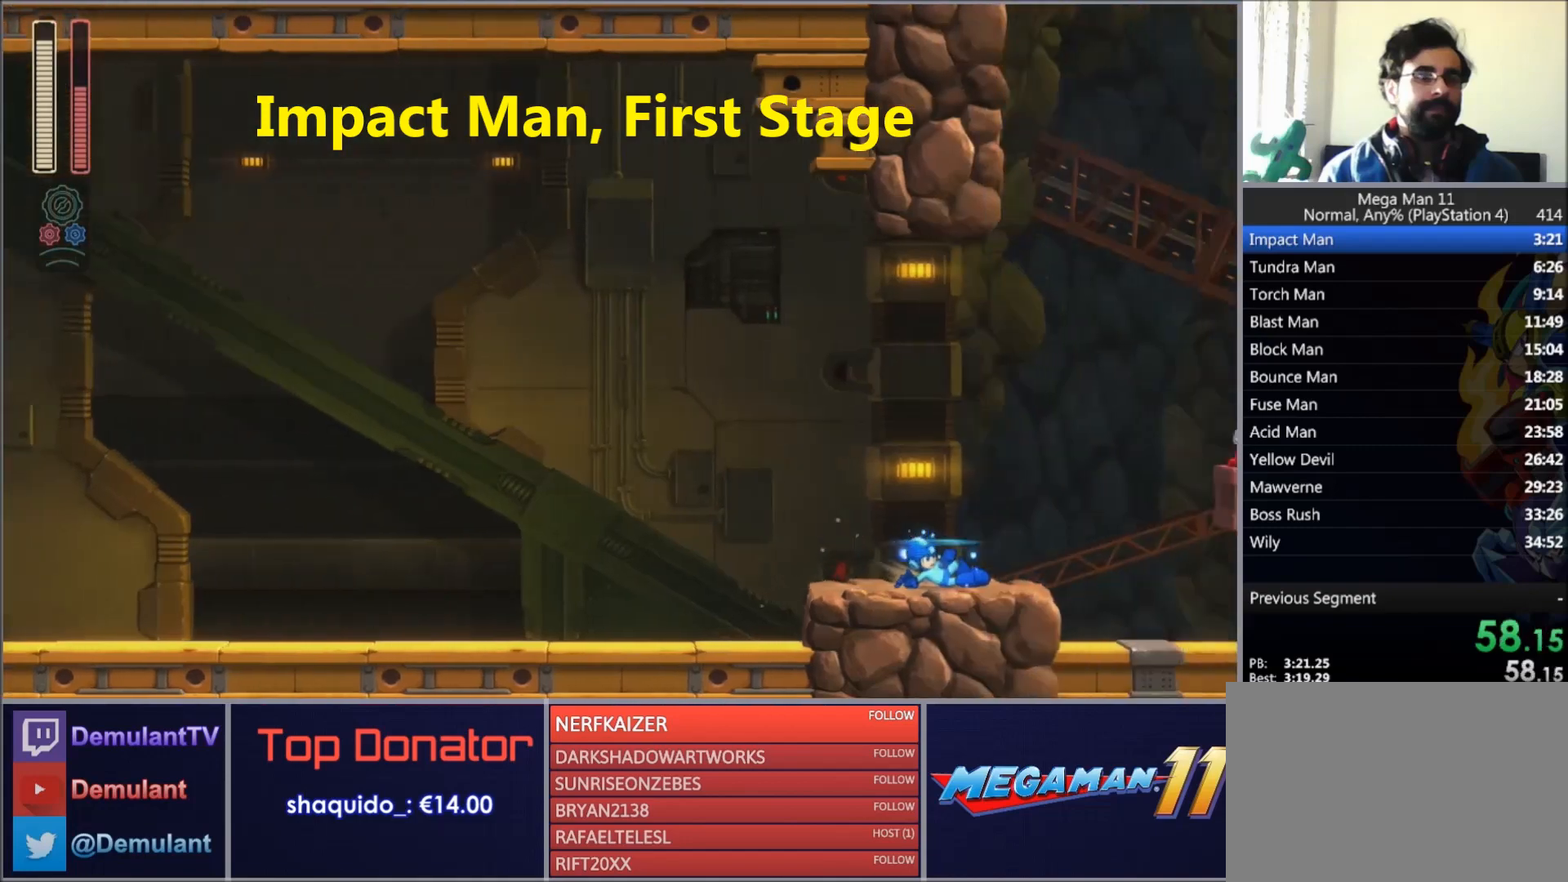
{"buttons": ["SQUARE", "DPAD_RIGHT"], "right_stick": "center", "events": []}
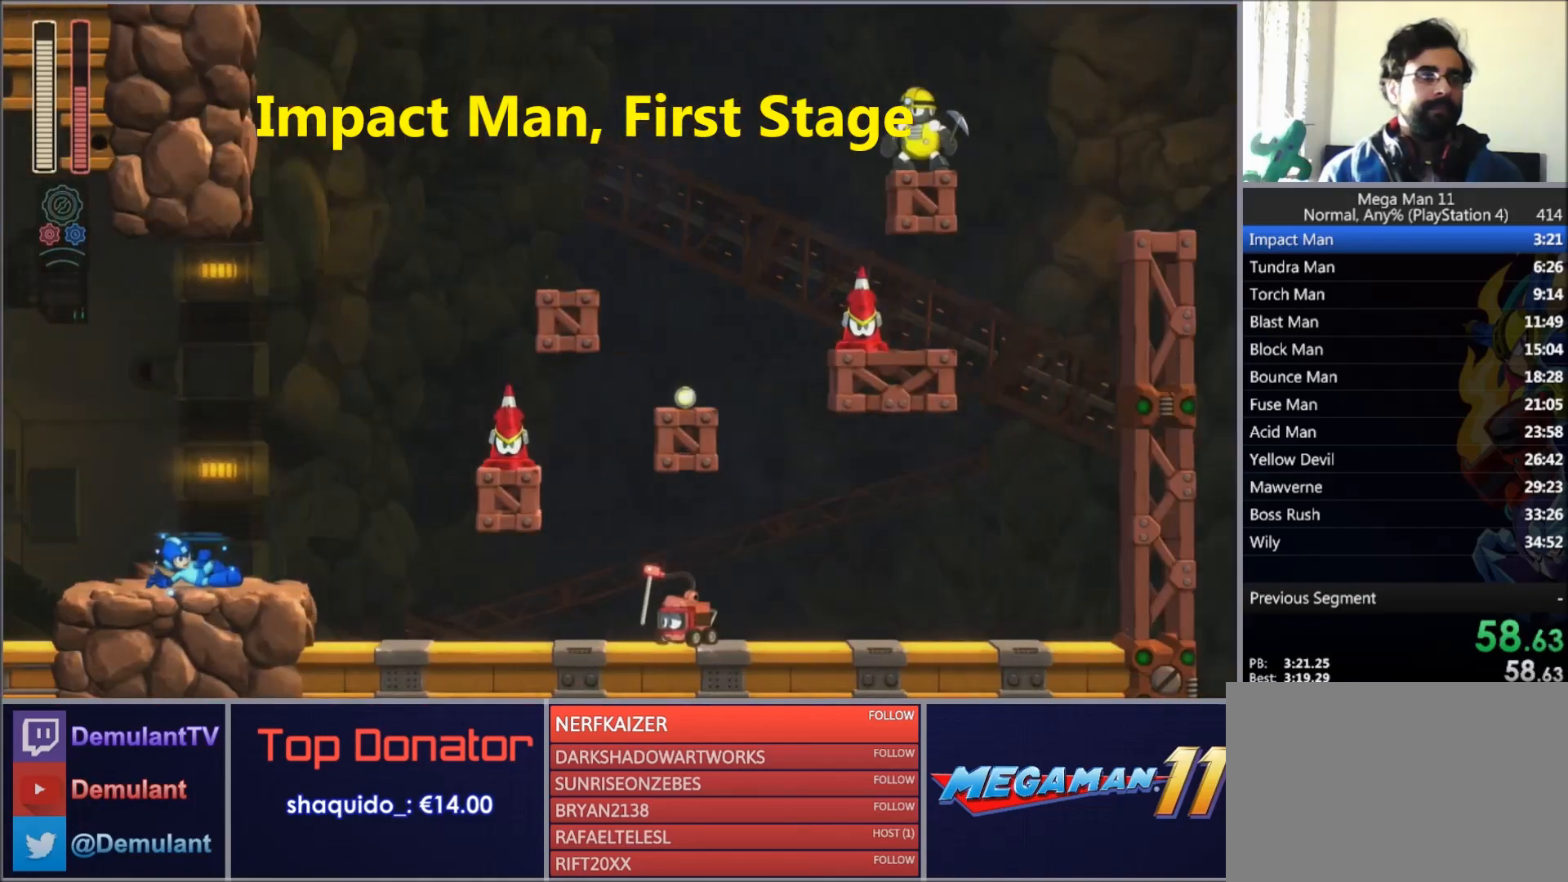
{"buttons": ["CROSS", "DPAD_RIGHT"], "right_stick": "center", "events": [[300, "CROSS", "down"], [500, "SQUARE", "up"]]}
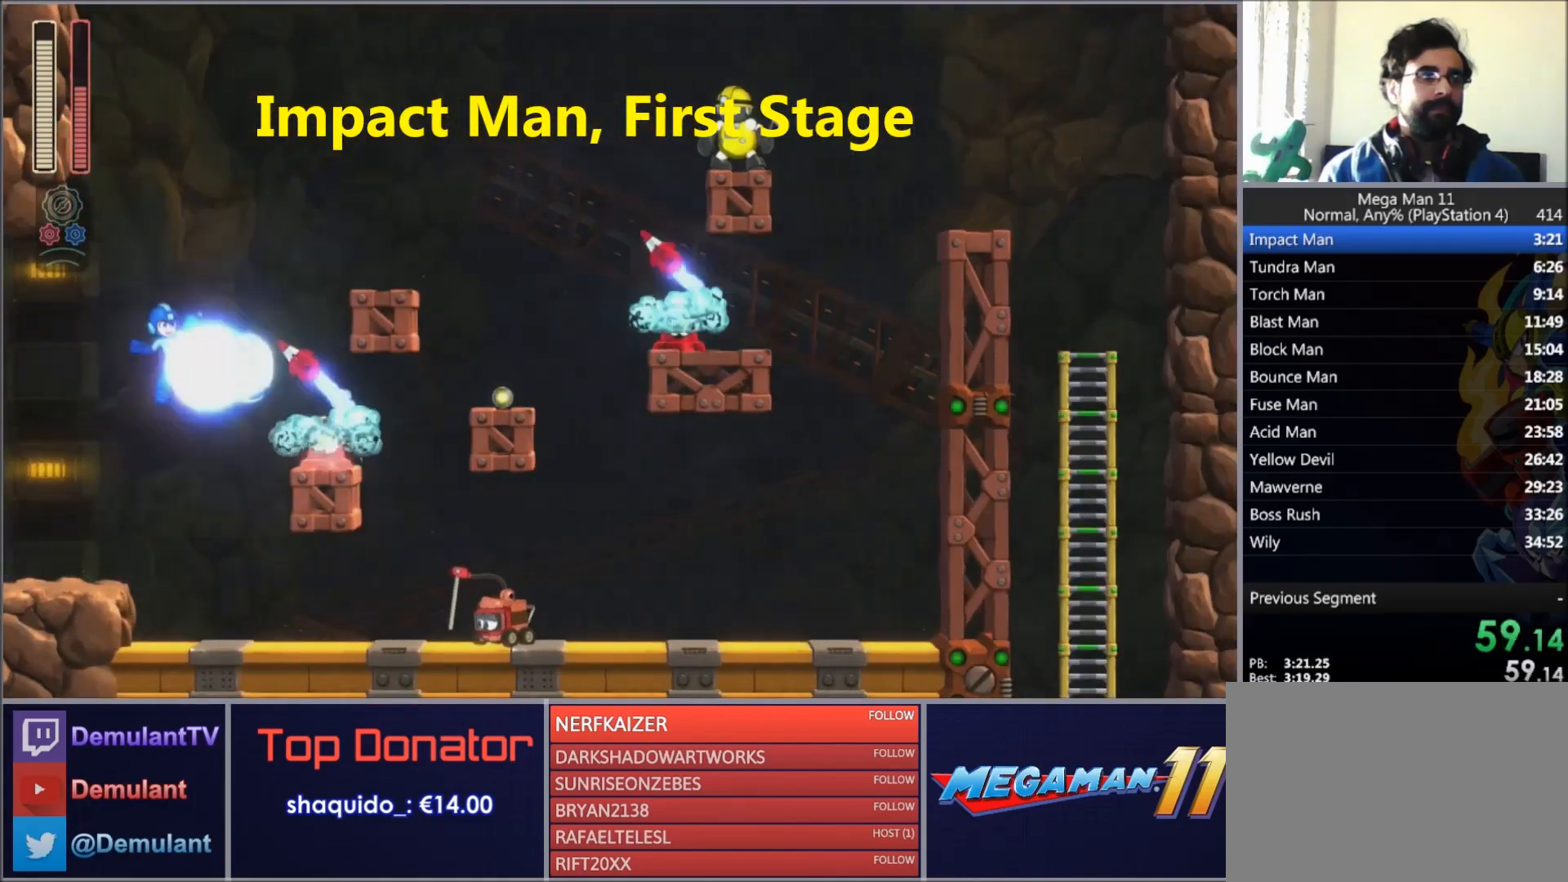
{"buttons": ["CROSS"], "right_stick": "center", "events": [[200, "CROSS", "up"], [434, "CROSS", "down"], [434, "DPAD_RIGHT", "up"]]}
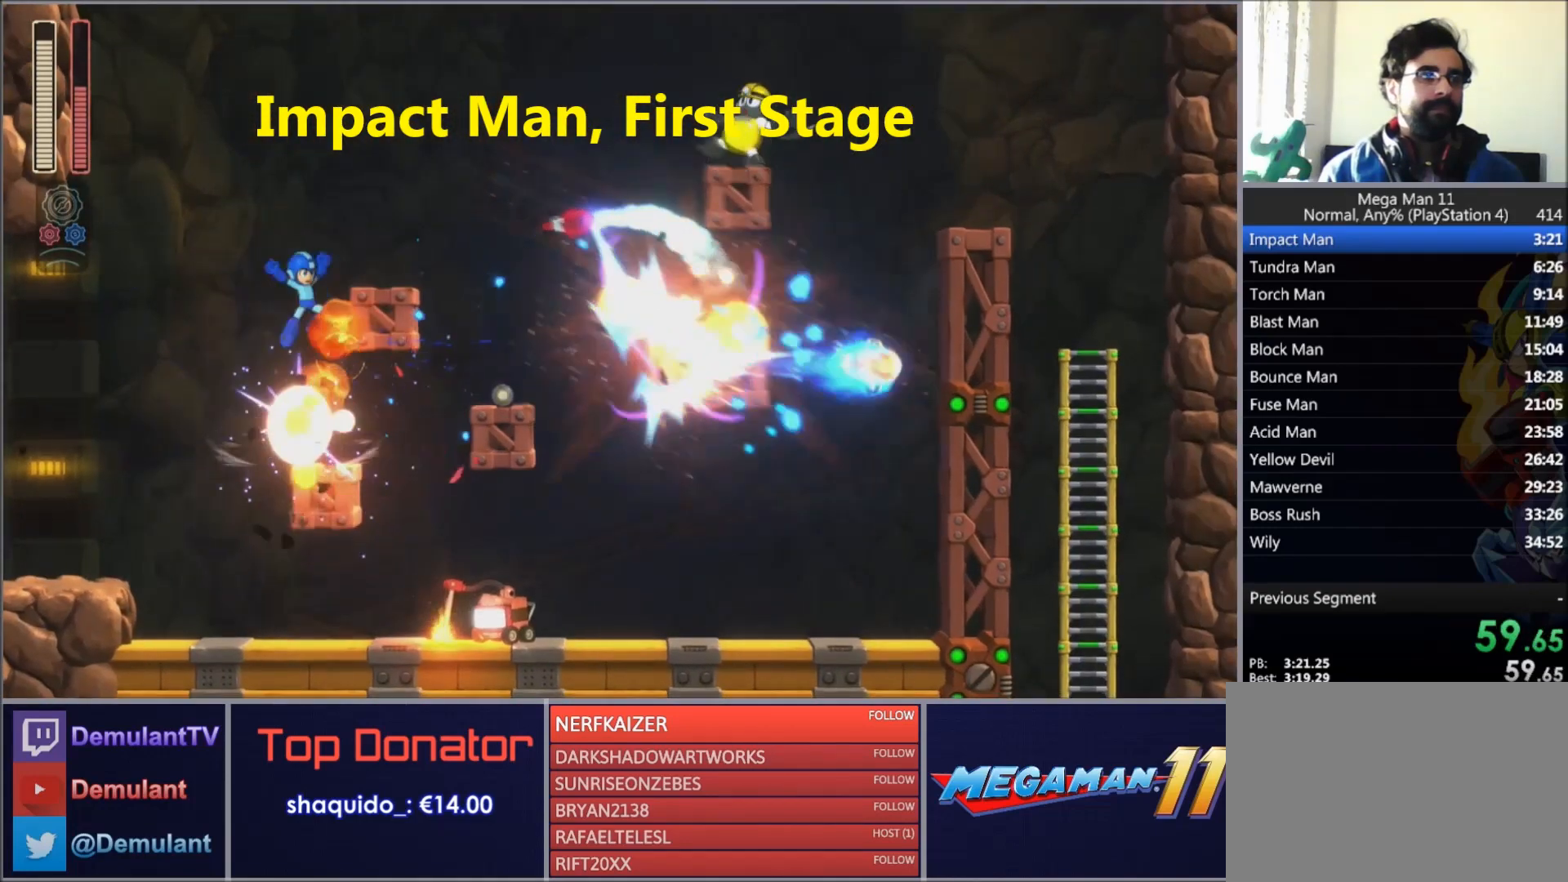
{"buttons": ["CIRCLE", "SQUARE", "DPAD_RIGHT"], "right_stick": "center", "events": [[100, "DPAD_RIGHT", "down"], [200, "SQUARE", "down"], [267, "CROSS", "up"], [367, "CIRCLE", "down"]]}
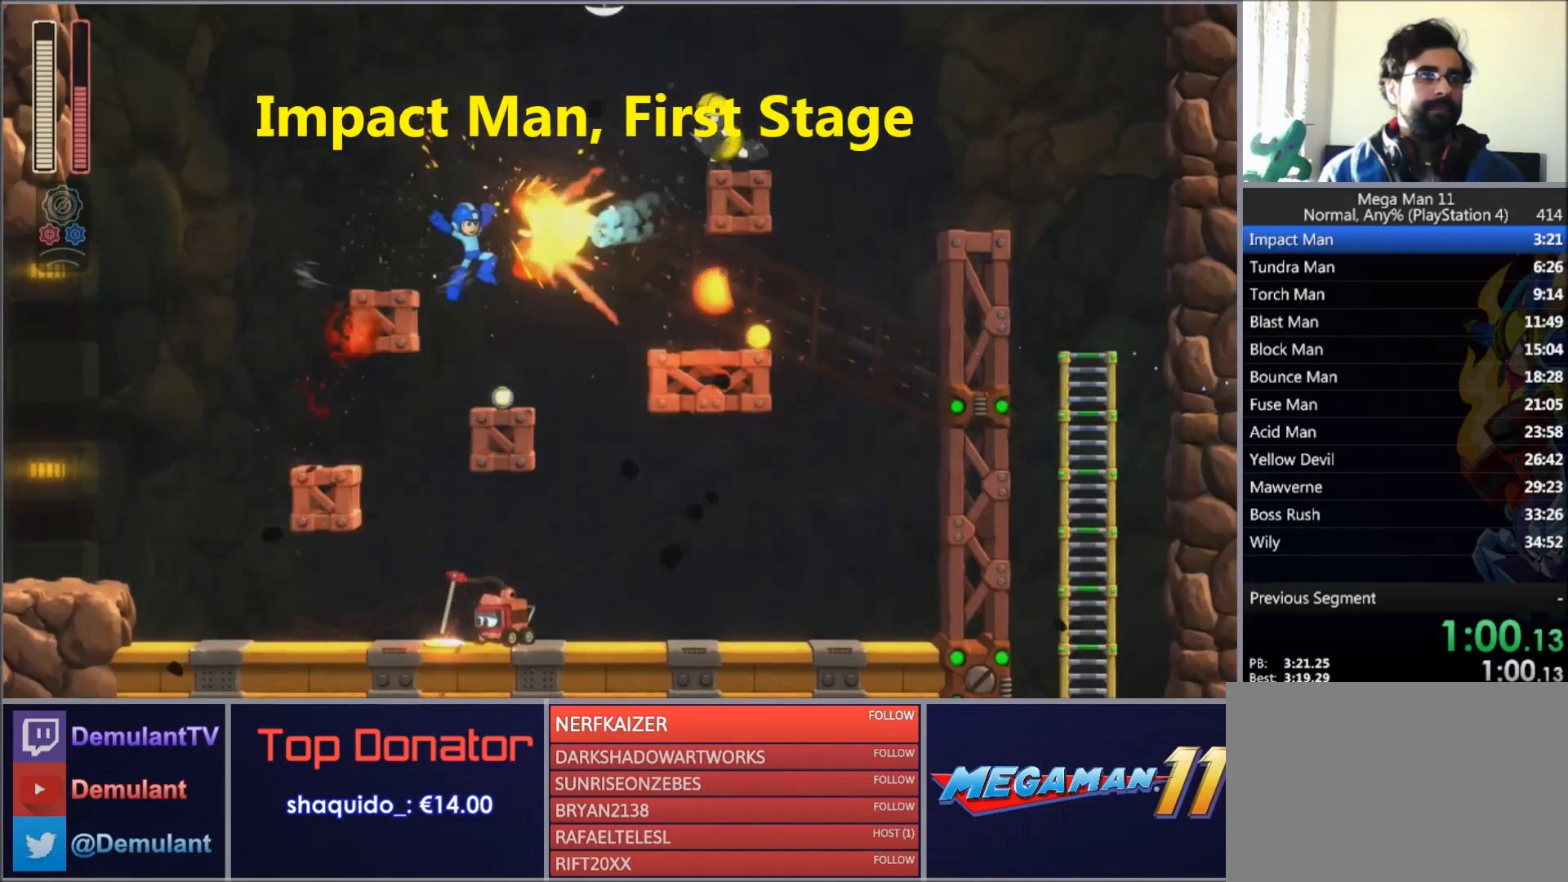
{"buttons": ["SQUARE", "DPAD_RIGHT"], "right_stick": "center", "events": [[67, "CIRCLE", "up"], [267, "CROSS", "down"], [401, "CROSS", "up"]]}
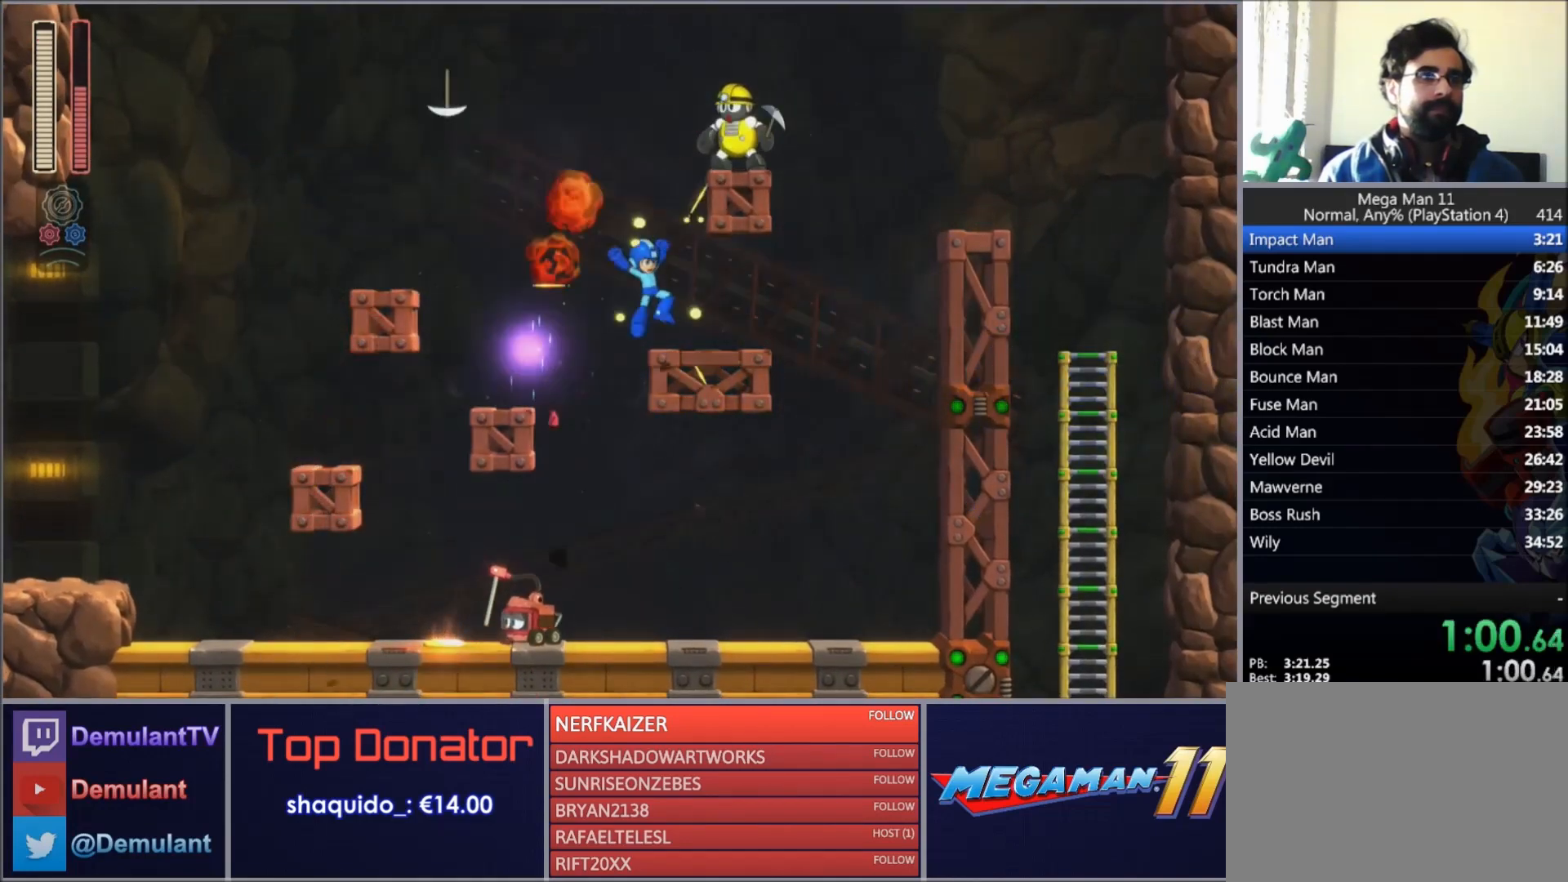
{"buttons": ["CROSS", "CIRCLE", "SQUARE", "DPAD_RIGHT"], "right_stick": "center", "events": [[133, "CIRCLE", "down"], [367, "CROSS", "down"]]}
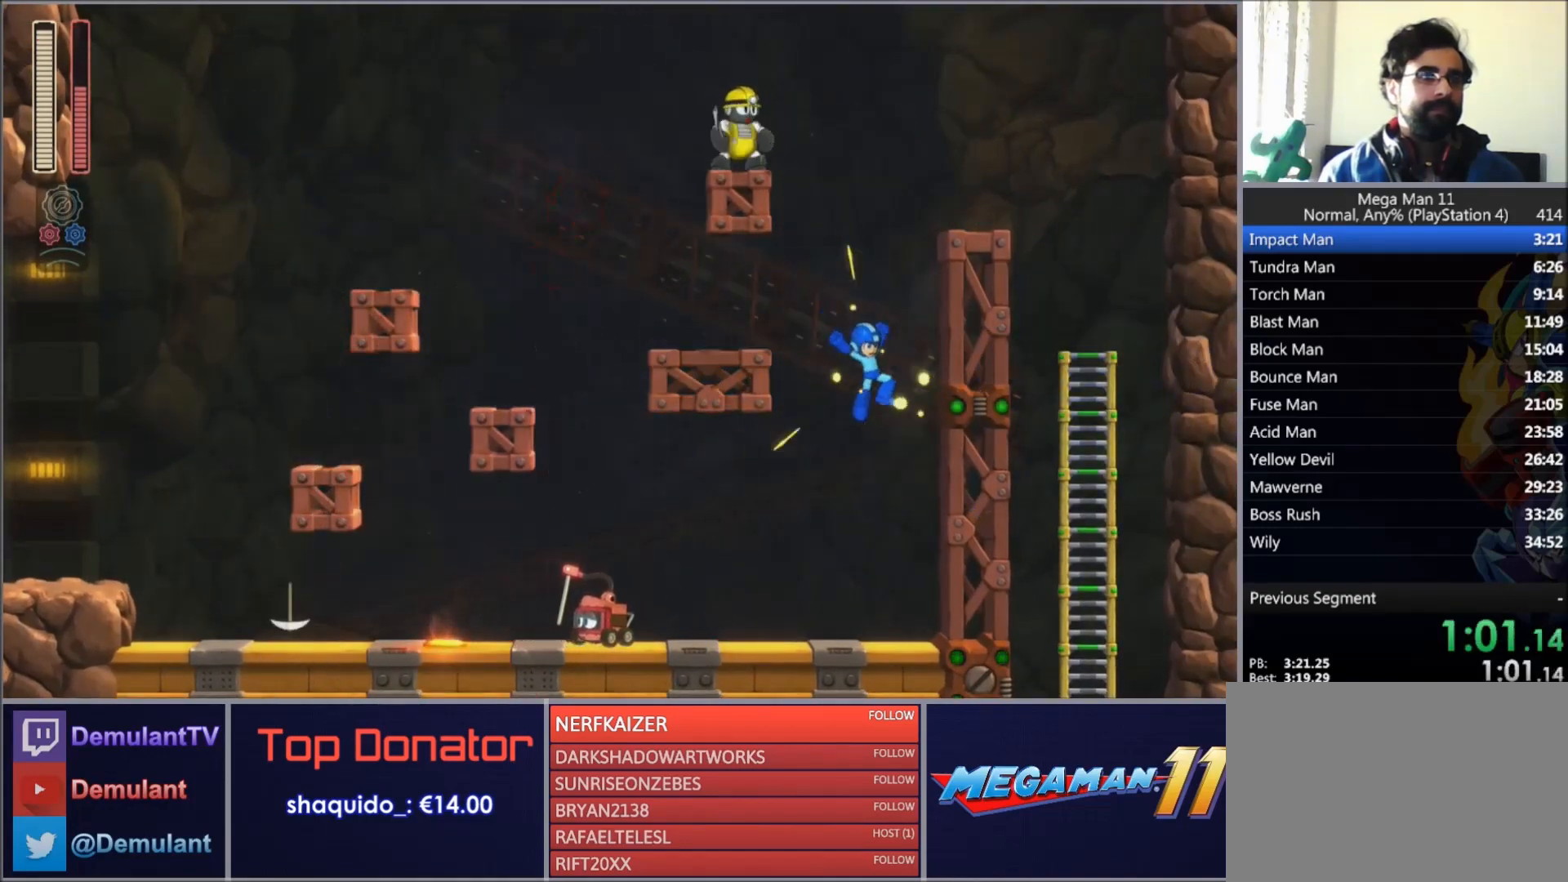
{"buttons": ["DPAD_LEFT"], "right_stick": "center", "events": [[67, "CIRCLE", "up"], [67, "CROSS", "up"], [301, "DPAD_DOWN", "down"], [301, "DPAD_RIGHT", "up"], [334, "DPAD_DOWN", "up"], [334, "DPAD_LEFT", "down"], [367, "SQUARE", "up"]]}
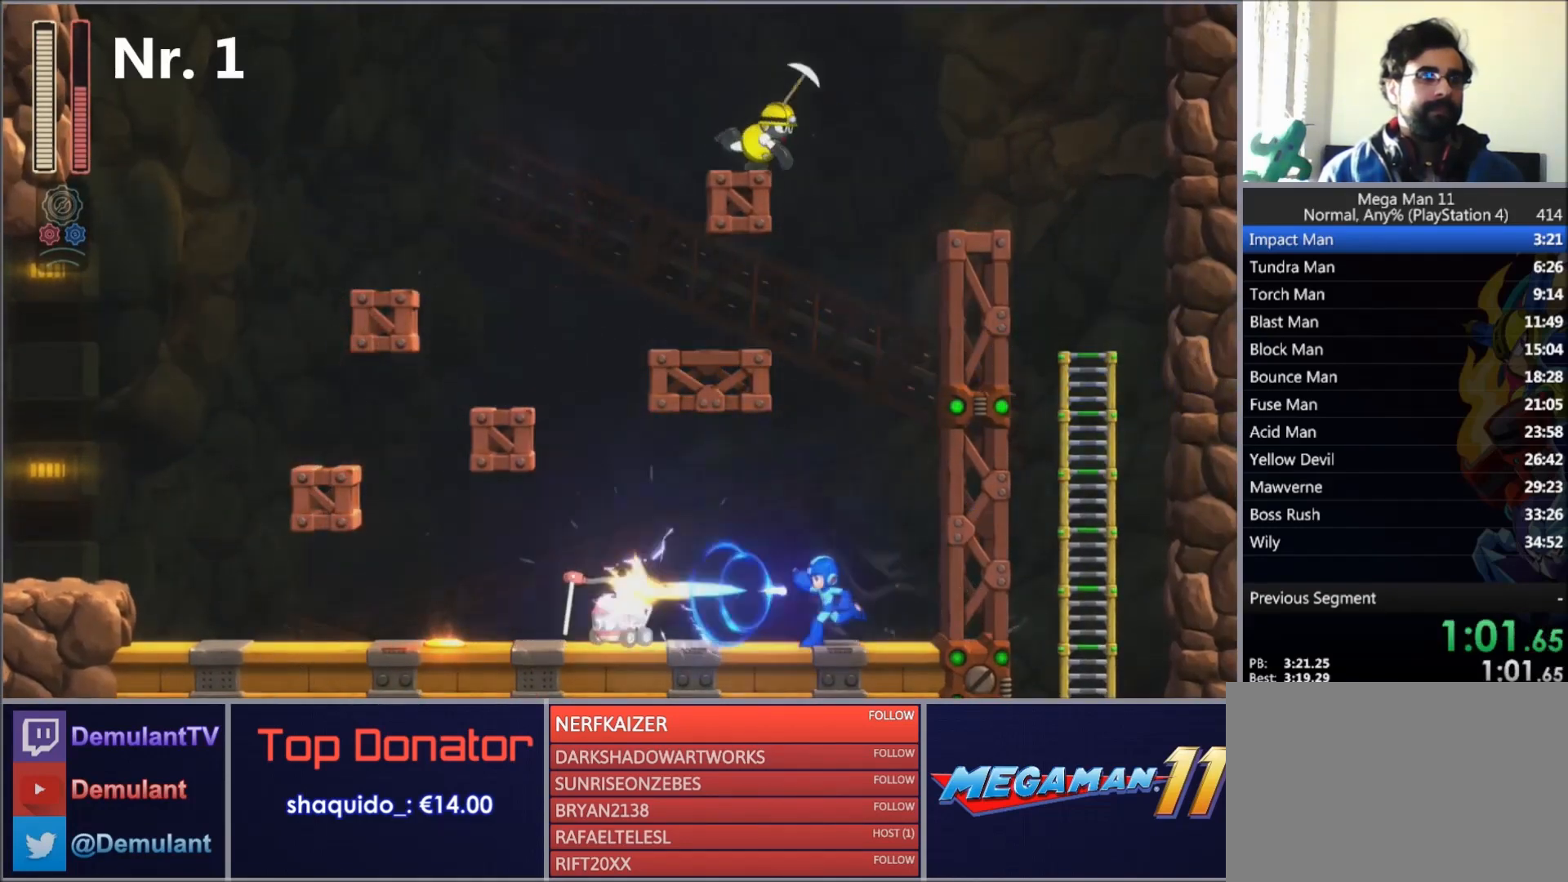
{"buttons": ["CIRCLE", "TRIANGLE", "DPAD_LEFT"], "right_stick": "center", "events": [[100, "TRIANGLE", "down"], [500, "CIRCLE", "down"]]}
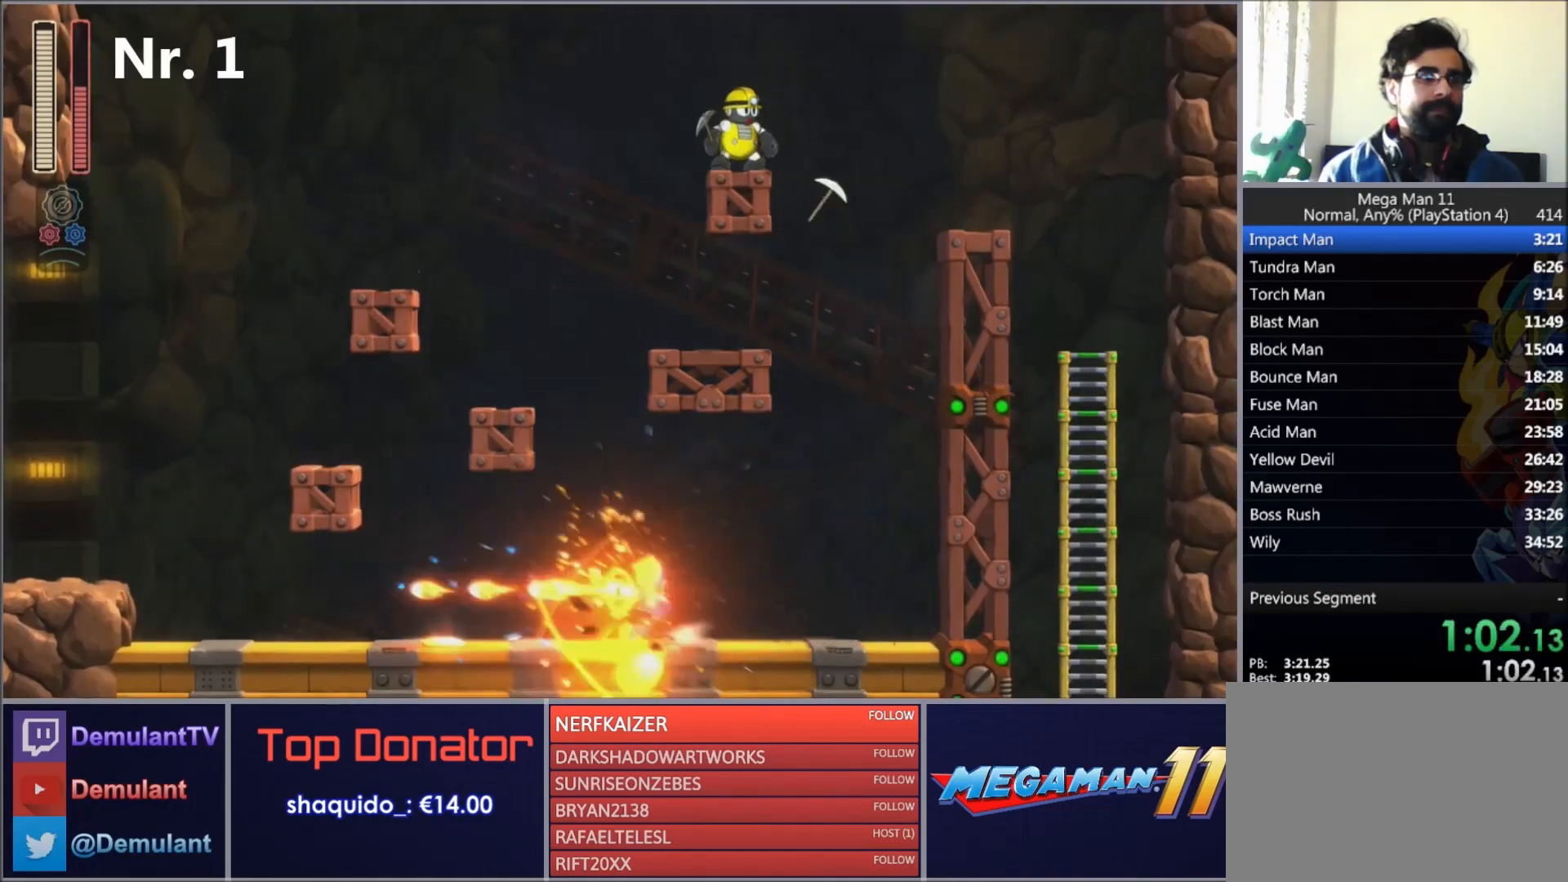
{"buttons": ["DPAD_LEFT"], "right_stick": "center", "events": [[134, "TRIANGLE", "up"], [334, "CROSS", "down"], [367, "CIRCLE", "up"], [467, "CROSS", "up"]]}
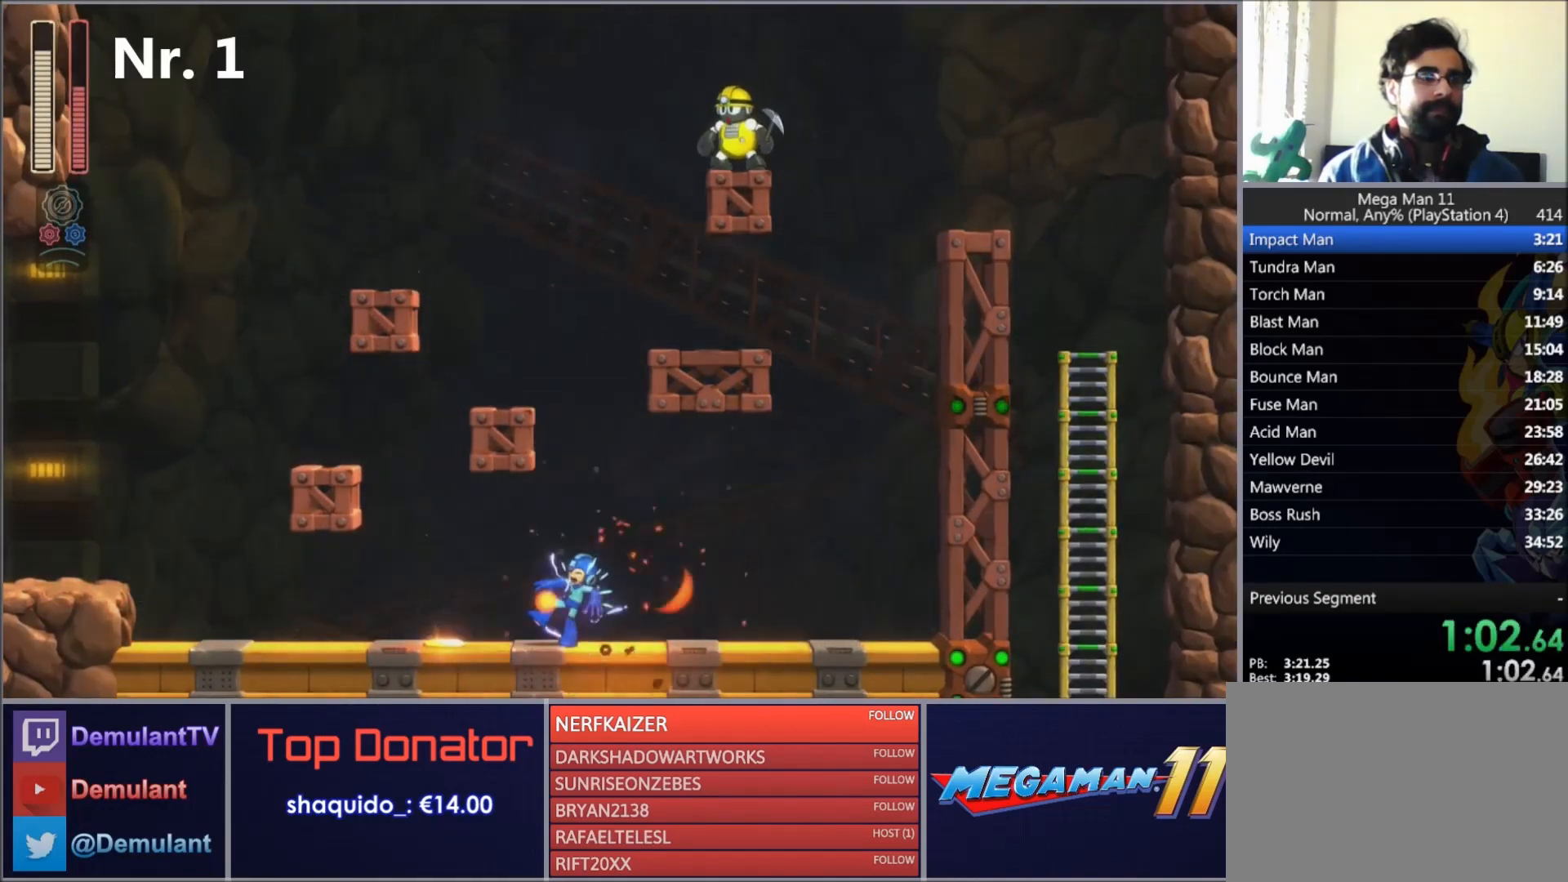
{"buttons": ["DPAD_LEFT"], "right_stick": "center", "events": [[233, "DPAD_LEFT", "up"], [300, "DPAD_LEFT", "down"]]}
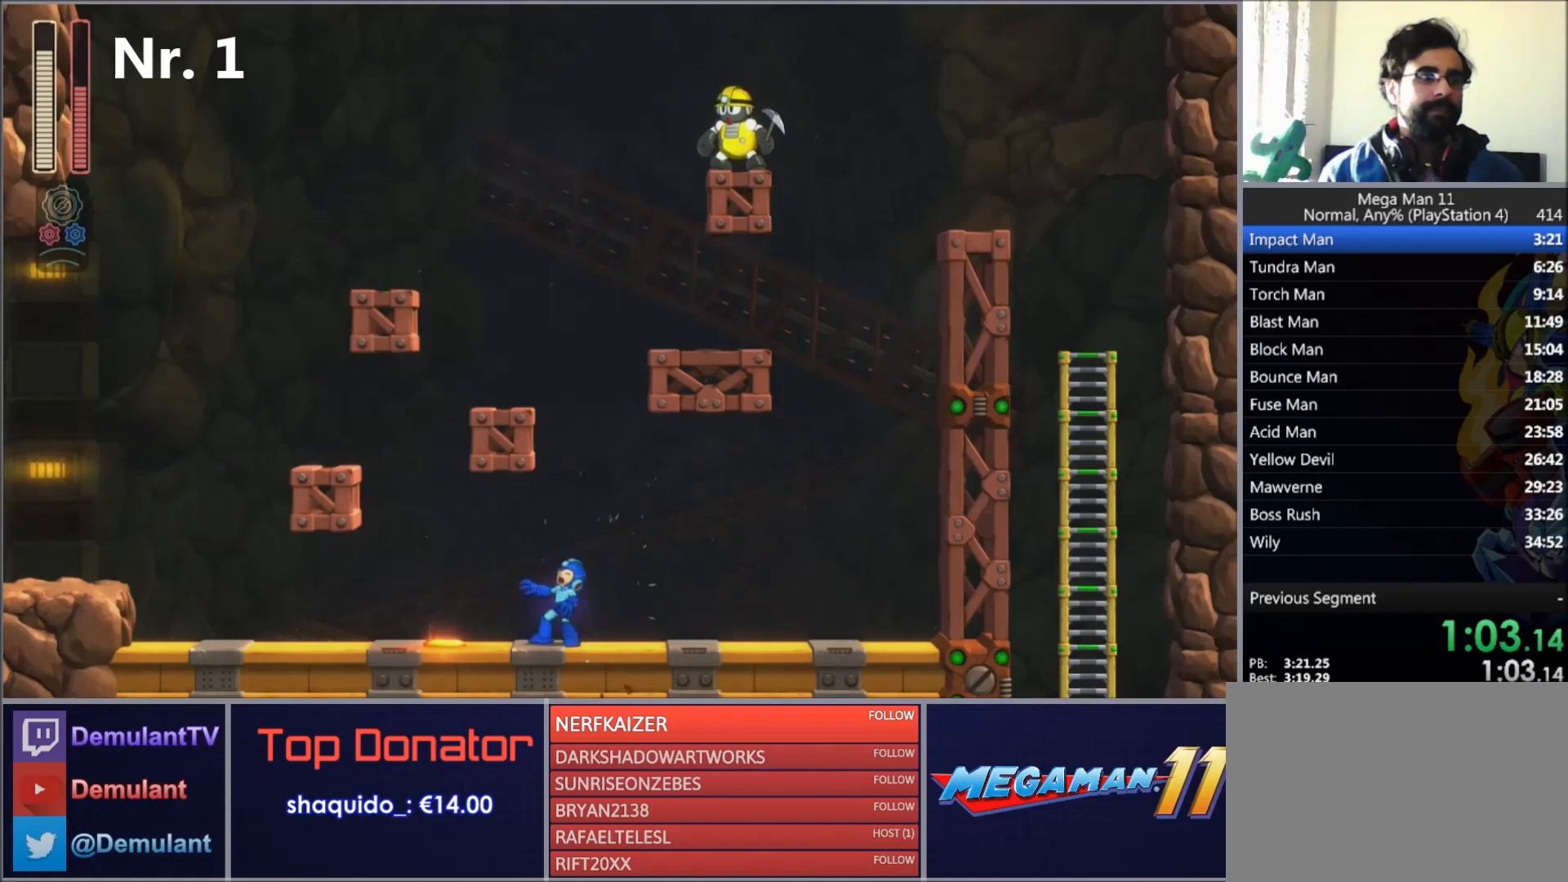
{"buttons": ["CROSS", "DPAD_LEFT"], "right_stick": "center", "events": [[200, "CIRCLE", "down"], [334, "CROSS", "down"], [367, "CIRCLE", "up"]]}
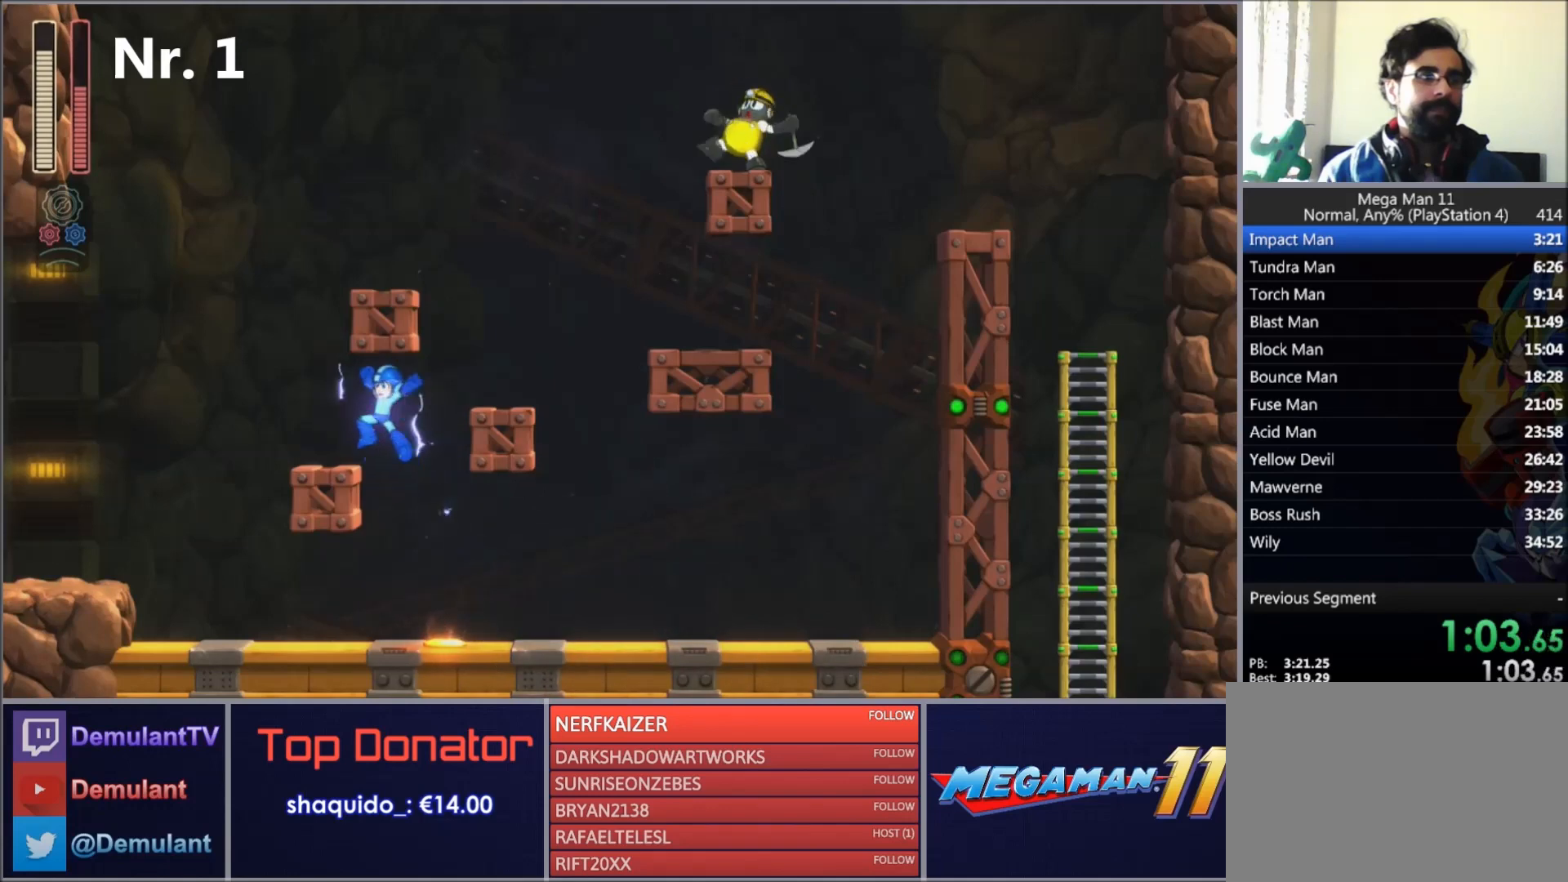
{"buttons": ["DPAD_RIGHT"], "right_stick": "center", "events": [[133, "CROSS", "up"], [233, "CROSS", "down"], [300, "DPAD_LEFT", "up"], [333, "DPAD_RIGHT", "down"], [467, "CIRCLE", "down"], [467, "CROSS", "up"], [500, "CIRCLE", "up"]]}
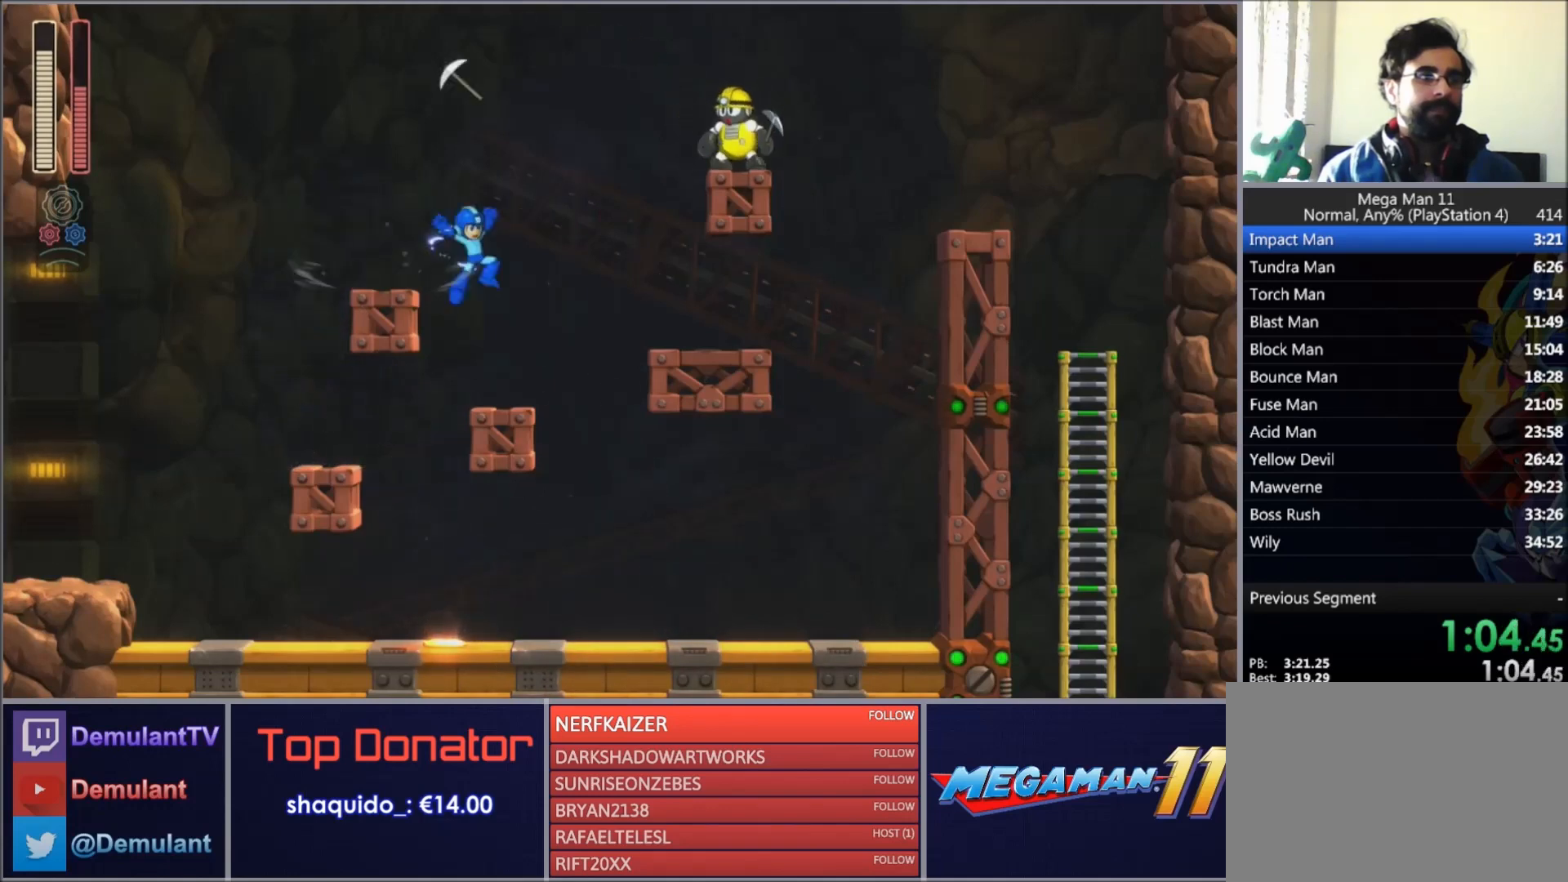
{"buttons": [], "right_stick": "center", "events": [[67, "CROSS", "down"], [100, "CROSS", "up"], [167, "CIRCLE", "down"], [200, "CROSS", "down"], [234, "CIRCLE", "up"], [234, "SQUARE", "down"], [267, "CROSS", "up"], [334, "DPAD_RIGHT", "up"], [334, "SQUARE", "up"]]}
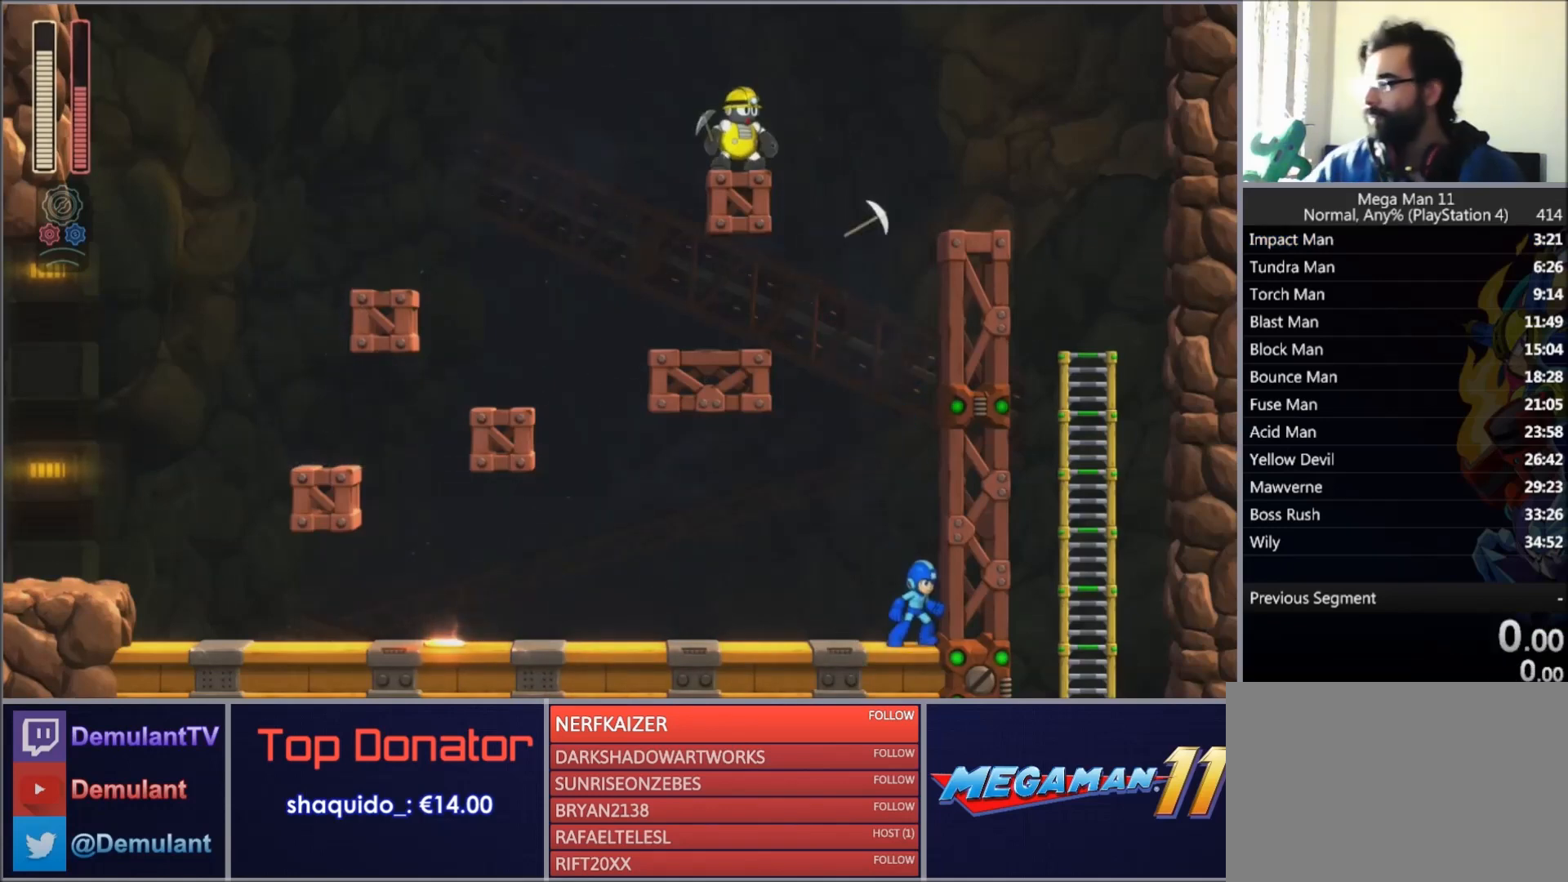
{"buttons": ["DPAD_LEFT"], "right_stick": "down"}
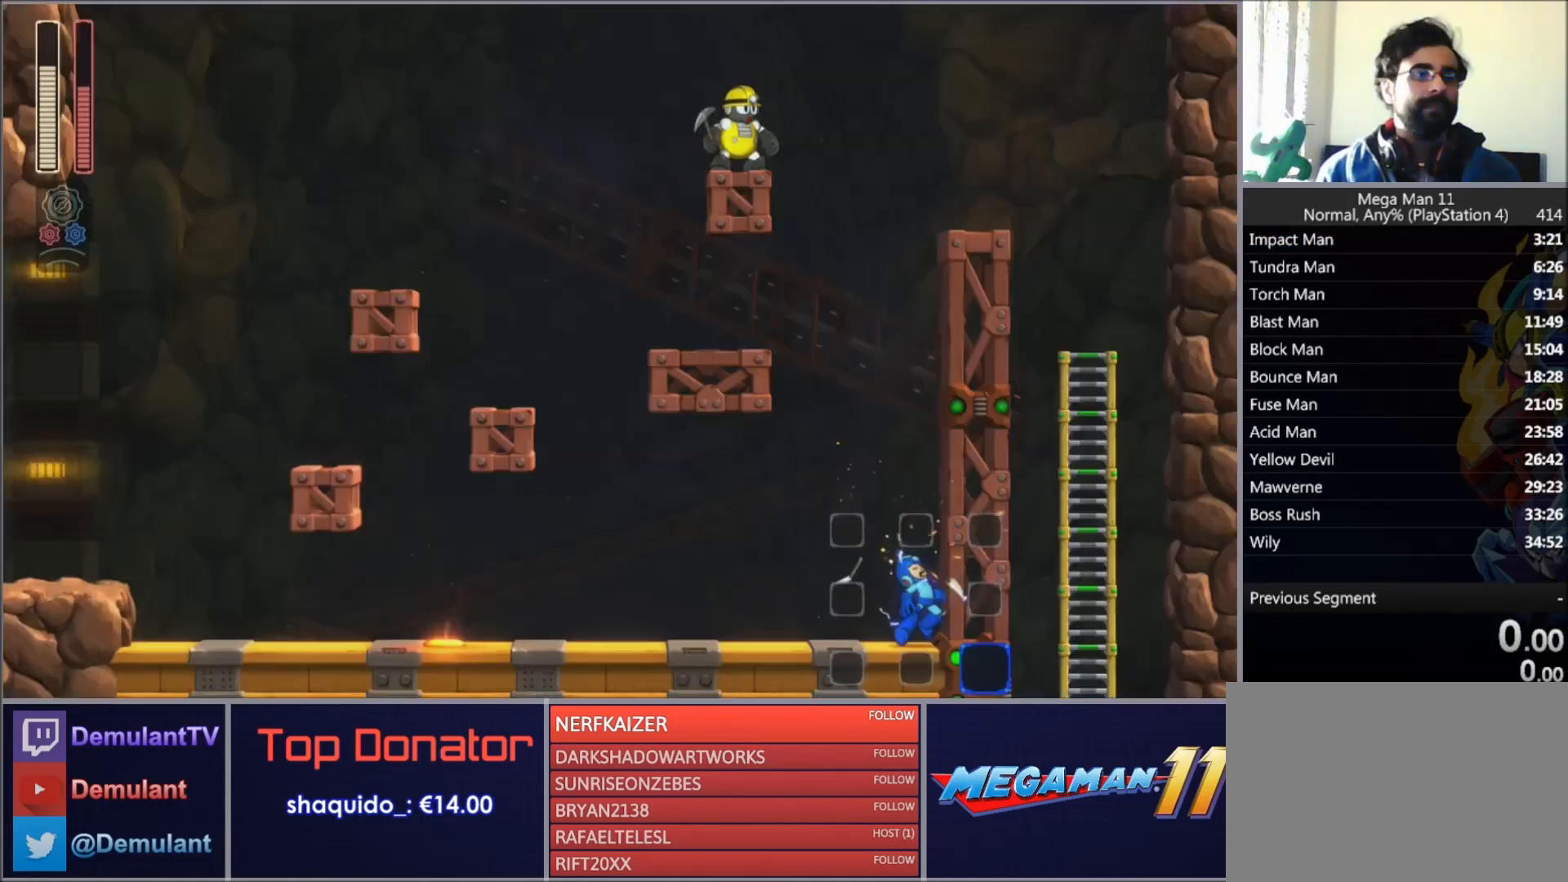
{"buttons": ["SQUARE", "DPAD_LEFT"], "right_stick": "center"}
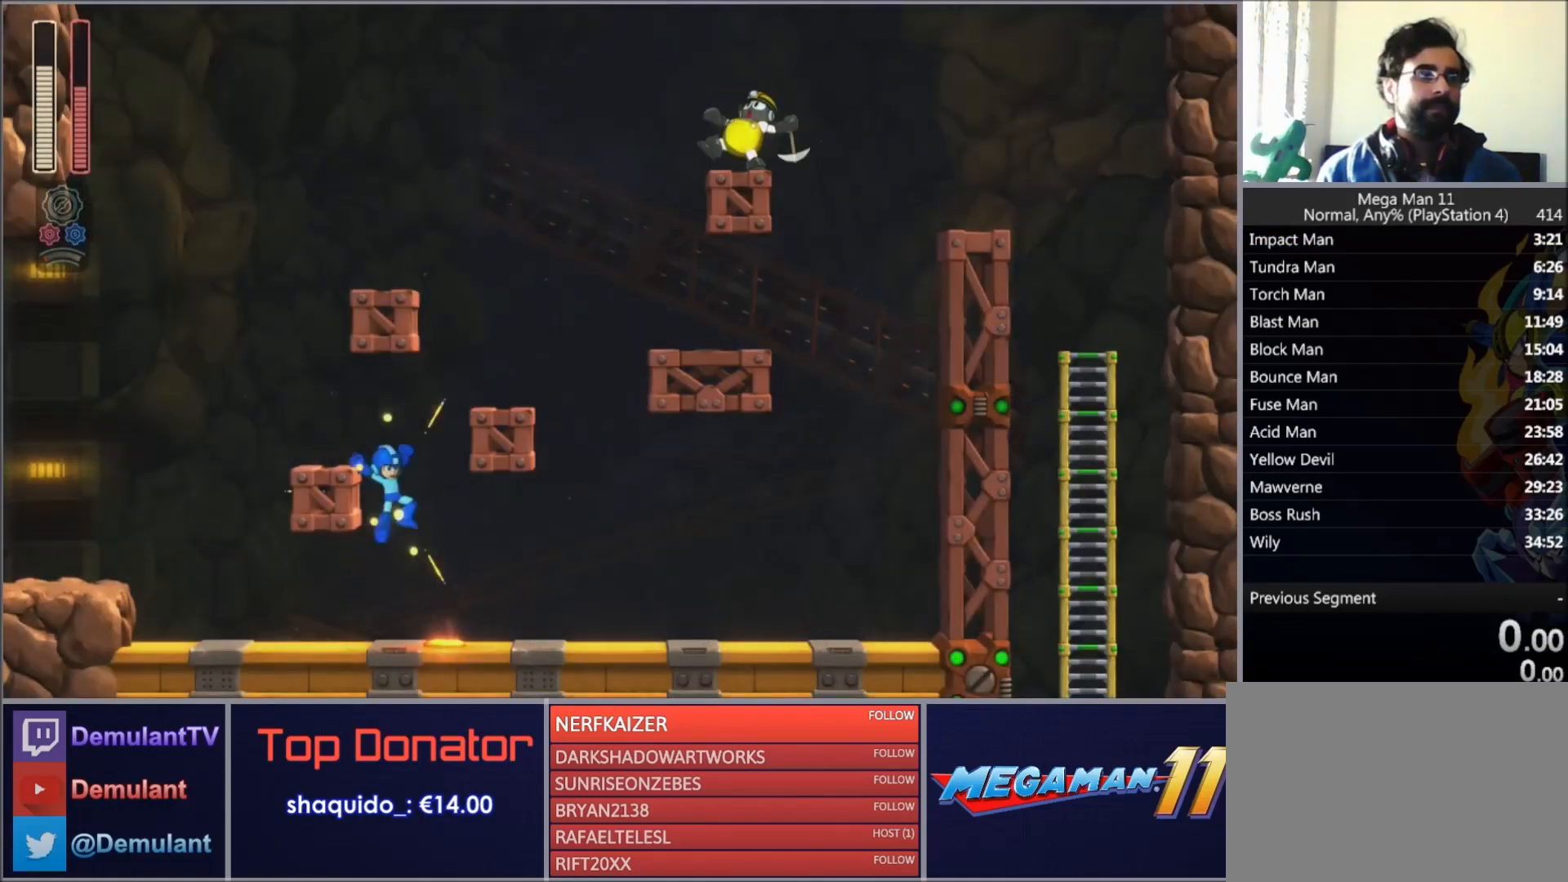
{"buttons": ["CROSS", "SQUARE", "DPAD_RIGHT"], "right_stick": "center", "events": [[33, "DPAD_LEFT", "up"], [33, "DPAD_RIGHT", "down"], [66, "DPAD_LEFT", "down"], [66, "DPAD_RIGHT", "up"], [100, "CROSS", "down"], [100, "DPAD_LEFT", "up"], [167, "CROSS", "up"], [200, "DPAD_LEFT", "down"], [267, "CIRCLE", "down"], [300, "CROSS", "down"], [333, "DPAD_LEFT", "up"], [333, "DPAD_RIGHT", "down"], [367, "CIRCLE", "up"], [367, "DPAD_LEFT", "down"], [367, "DPAD_RIGHT", "up"], [433, "DPAD_LEFT", "up"], [467, "DPAD_LEFT", "down"], [500, "DPAD_LEFT", "up"], [500, "DPAD_RIGHT", "down"]]}
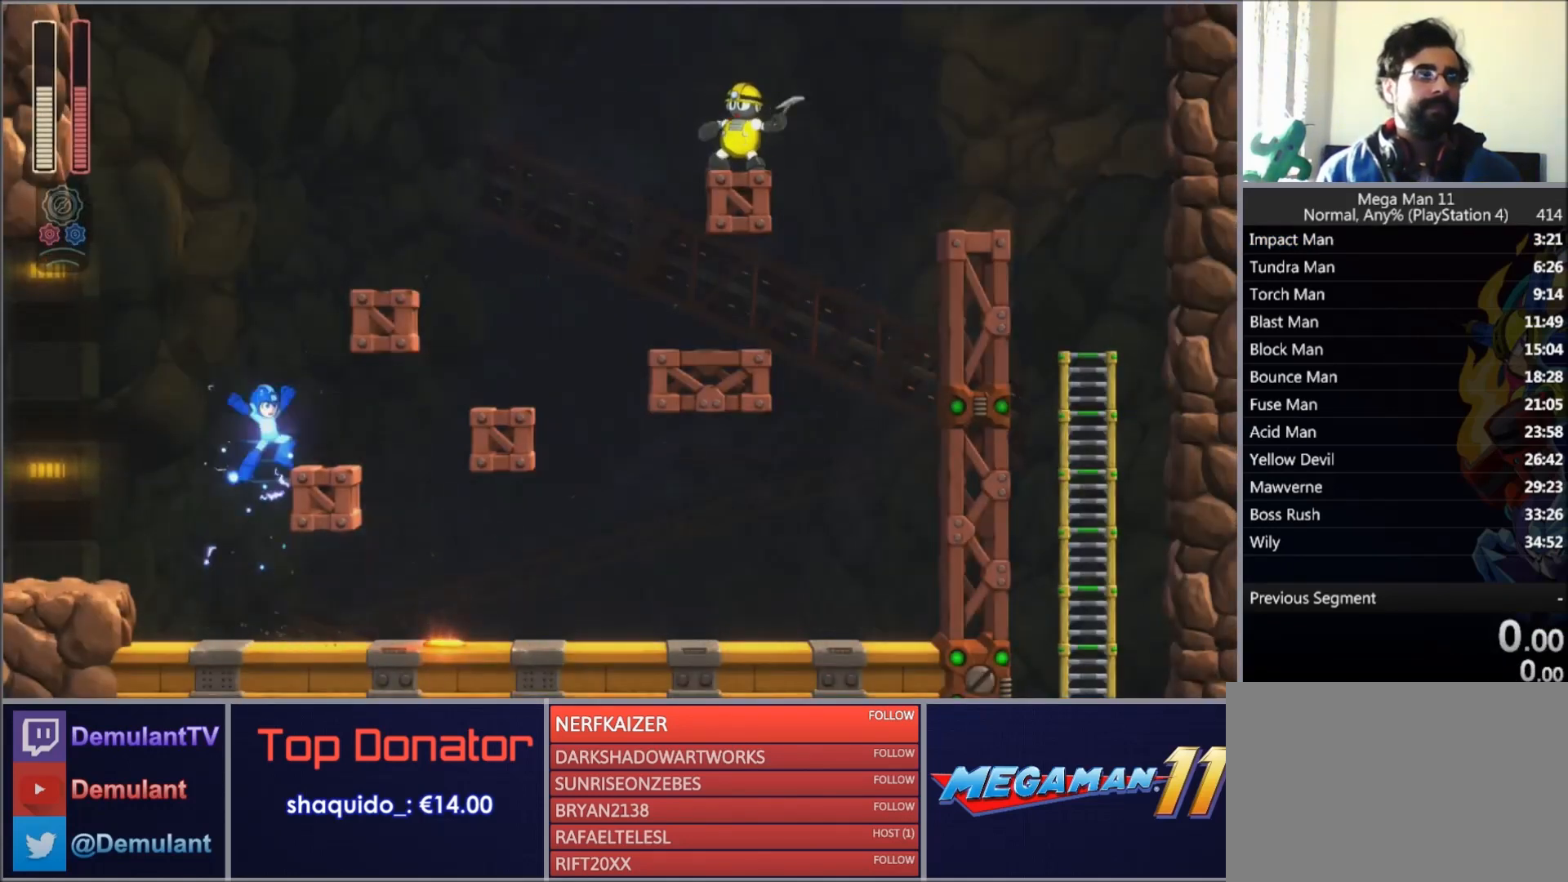
{"buttons": ["CROSS", "TRIANGLE"], "right_stick": "center", "events": [[67, "CROSS", "up"], [67, "DPAD_RIGHT", "up"], [100, "CROSS", "down"], [134, "DPAD_RIGHT", "down"], [167, "SQUARE", "up"], [200, "CROSS", "up"], [234, "CROSS", "down"], [234, "TRIANGLE", "down"], [267, "CROSS", "up"], [301, "DPAD_RIGHT", "up"], [301, "TRIANGLE", "up"], [467, "CROSS", "down"], [501, "TRIANGLE", "down"]]}
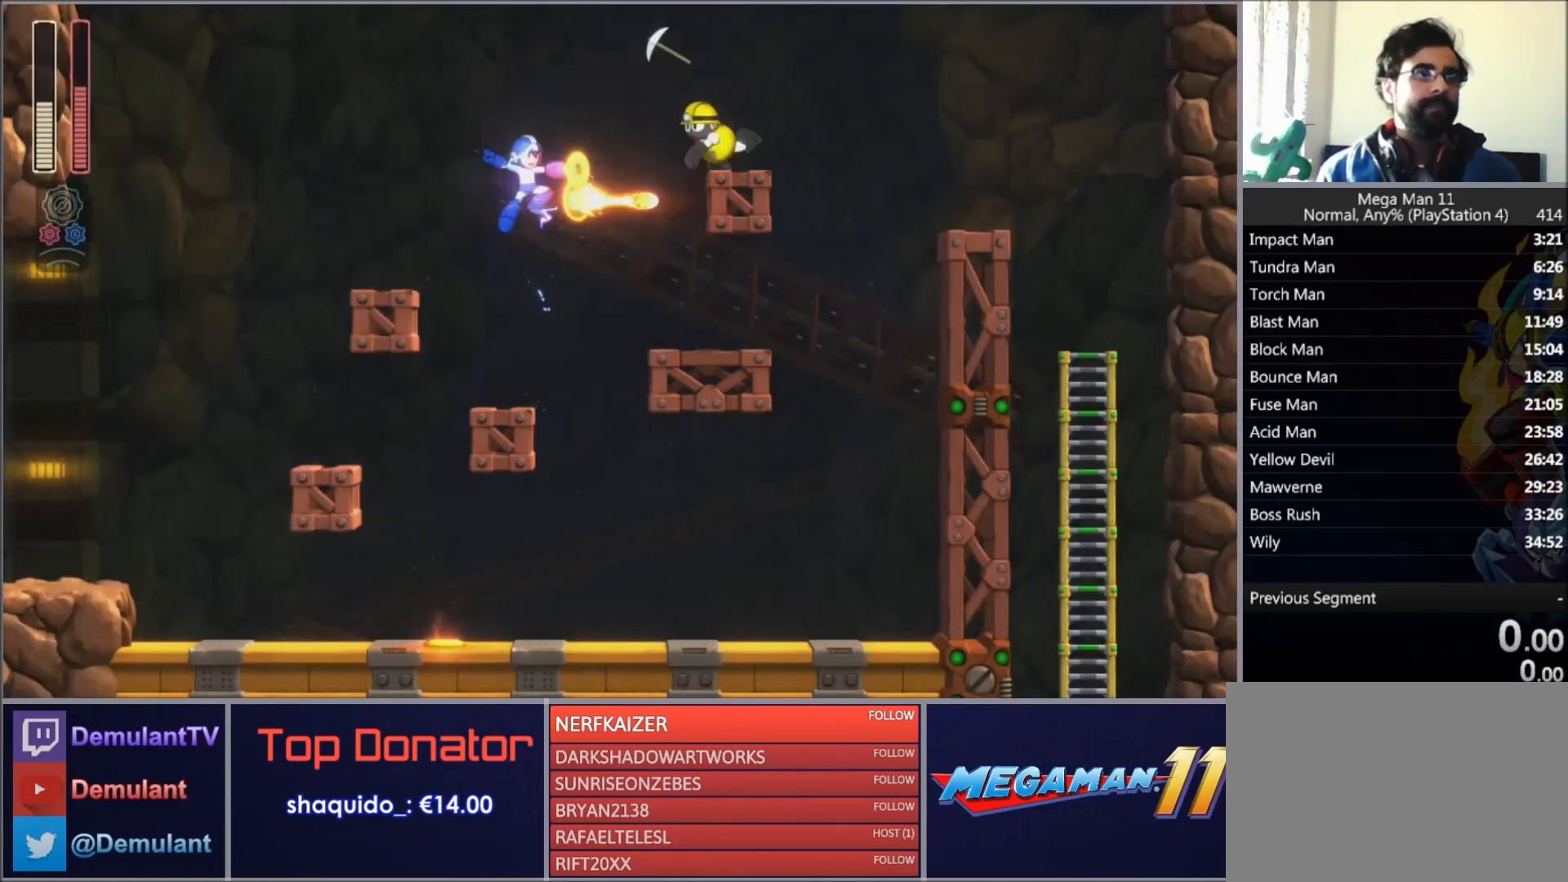
{"buttons": ["SQUARE", "DPAD_RIGHT"], "right_stick": "center", "events": [[66, "CROSS", "up"], [100, "TRIANGLE", "up"], [133, "DPAD_LEFT", "down"], [167, "CROSS", "down"], [200, "CROSS", "up"], [267, "CROSS", "down"], [267, "DPAD_LEFT", "up"], [267, "DPAD_RIGHT", "down"], [300, "CROSS", "up"], [300, "DPAD_RIGHT", "up"], [300, "TRIANGLE", "down"], [367, "DPAD_RIGHT", "down"], [367, "TRIANGLE", "up"], [400, "SQUARE", "down"], [434, "DPAD_RIGHT", "up"], [467, "CROSS", "down"], [467, "DPAD_RIGHT", "down"], [500, "CROSS", "up"]]}
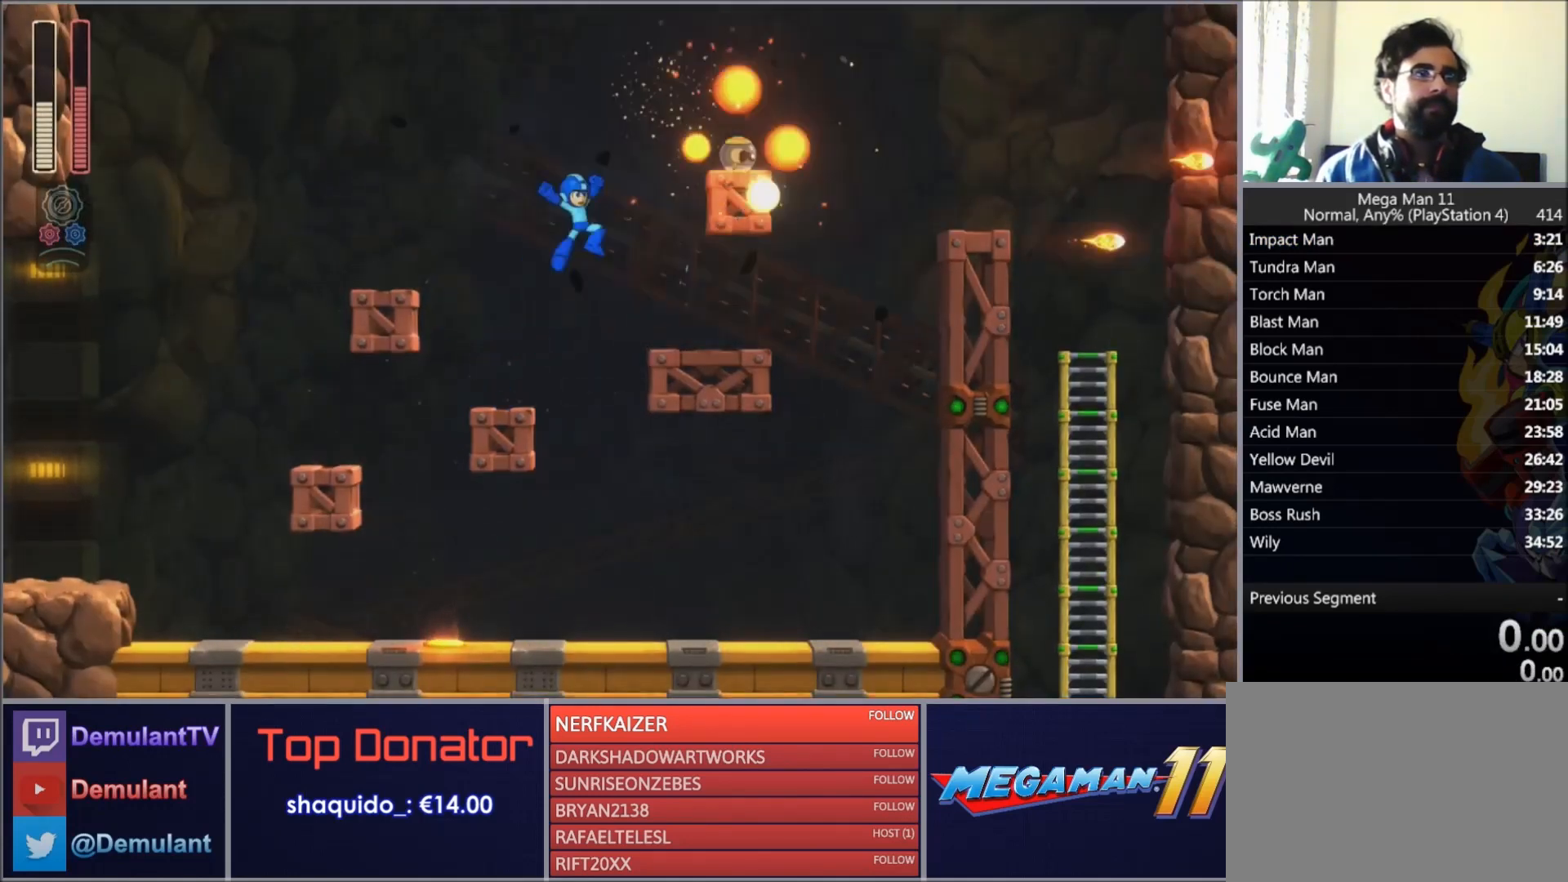
{"buttons": ["SQUARE"], "right_stick": "center", "events": [[100, "CIRCLE", "down"], [134, "CROSS", "down"], [200, "CIRCLE", "up"], [200, "CROSS", "up"], [267, "CIRCLE", "down"], [267, "DPAD_LEFT", "down"], [267, "DPAD_RIGHT", "up"], [301, "CROSS", "down"], [334, "CIRCLE", "up"], [367, "CROSS", "up"], [434, "CIRCLE", "down"], [501, "CIRCLE", "up"], [501, "DPAD_LEFT", "up"]]}
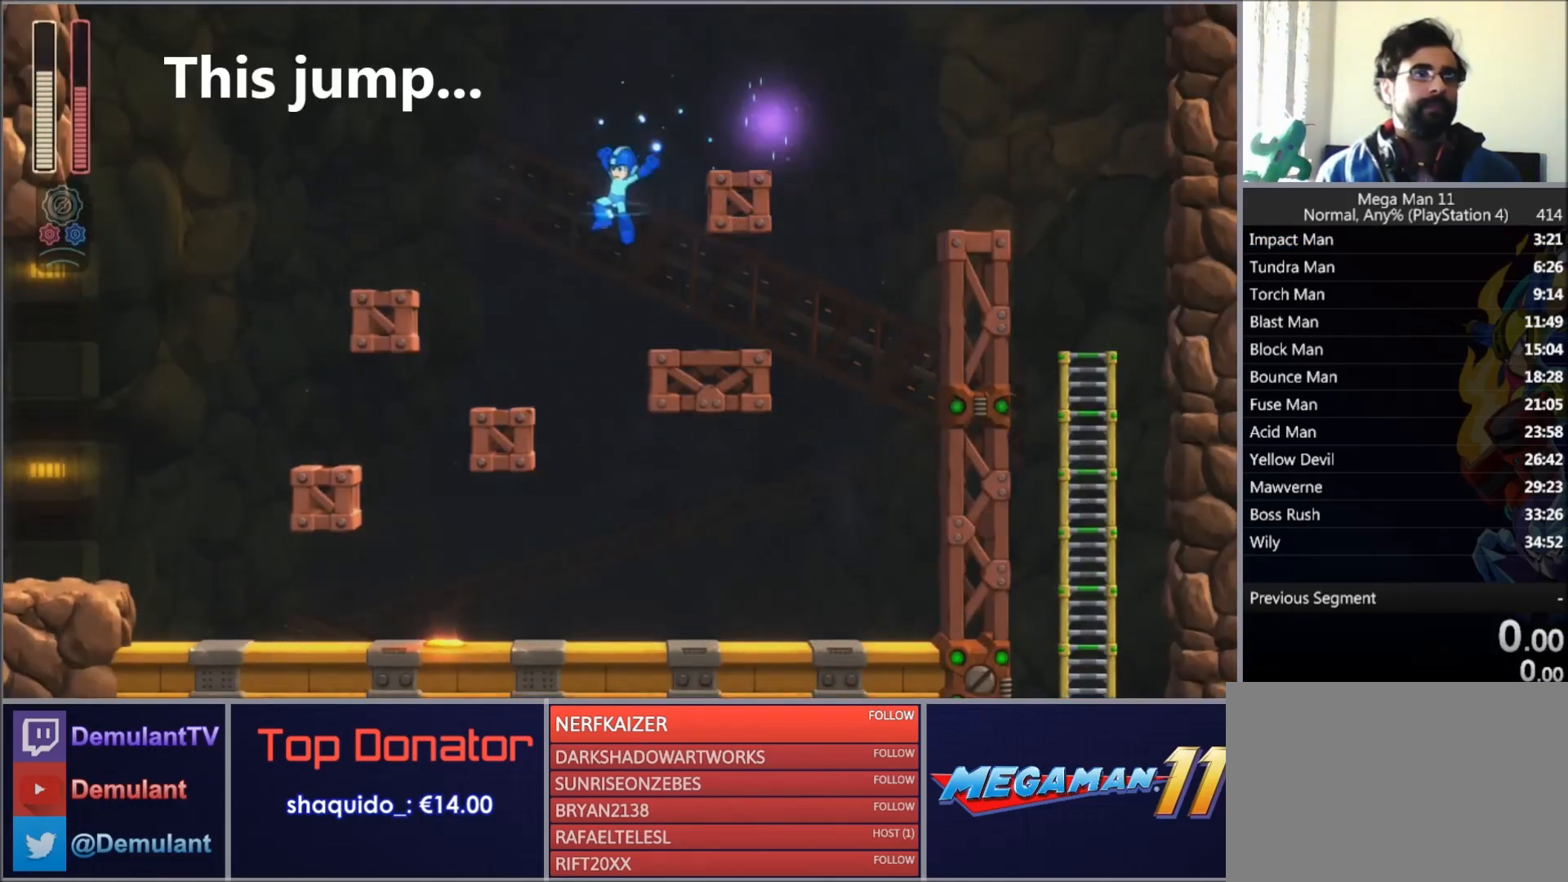
{"buttons": ["SQUARE", "DPAD_LEFT"], "right_stick": "center", "events": [[33, "DPAD_RIGHT", "down"], [66, "CIRCLE", "down"], [133, "CROSS", "down"], [200, "CIRCLE", "up"], [200, "CROSS", "up"], [233, "CIRCLE", "down"], [267, "CROSS", "down"], [267, "DPAD_LEFT", "down"], [267, "DPAD_RIGHT", "up"], [367, "CIRCLE", "up"], [367, "CROSS", "up"], [433, "CIRCLE", "down"], [500, "CIRCLE", "up"]]}
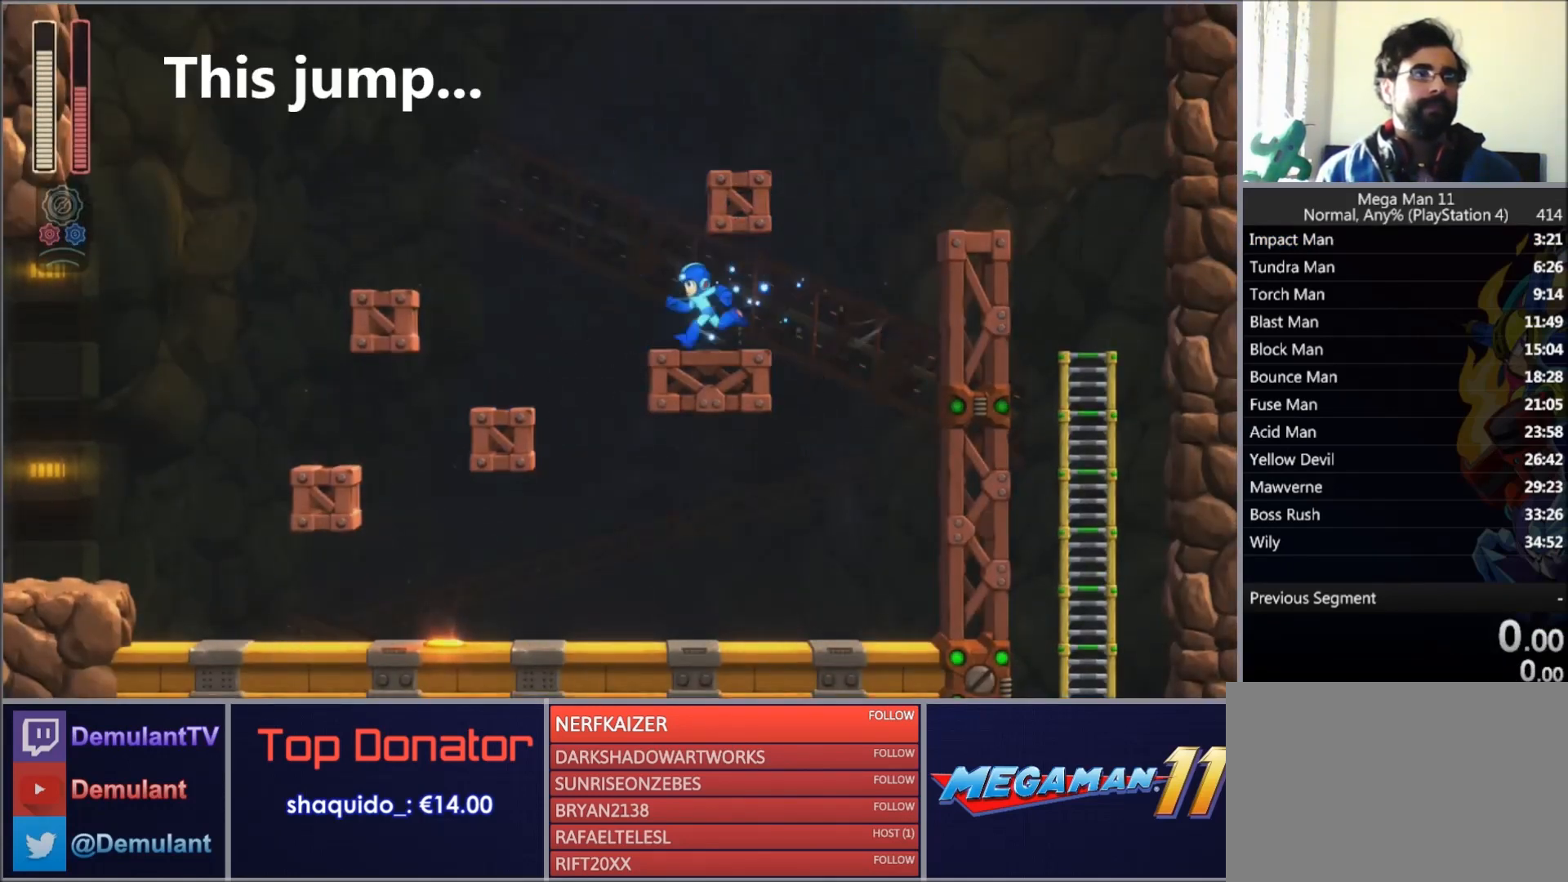
{"buttons": ["SQUARE", "DPAD_LEFT"], "right_stick": "center", "events": [[67, "CIRCLE", "down"], [67, "CROSS", "down"], [134, "CIRCLE", "up"], [134, "CROSS", "up"], [134, "DPAD_LEFT", "up"], [134, "DPAD_RIGHT", "down"], [167, "DPAD_RIGHT", "up"], [200, "DPAD_RIGHT", "down"], [234, "CIRCLE", "down"], [301, "CROSS", "down"], [367, "CIRCLE", "up"], [367, "CROSS", "up"], [434, "CIRCLE", "down"], [434, "CROSS", "down"], [434, "DPAD_LEFT", "down"], [434, "DPAD_RIGHT", "up"], [501, "CIRCLE", "up"], [501, "CROSS", "up"]]}
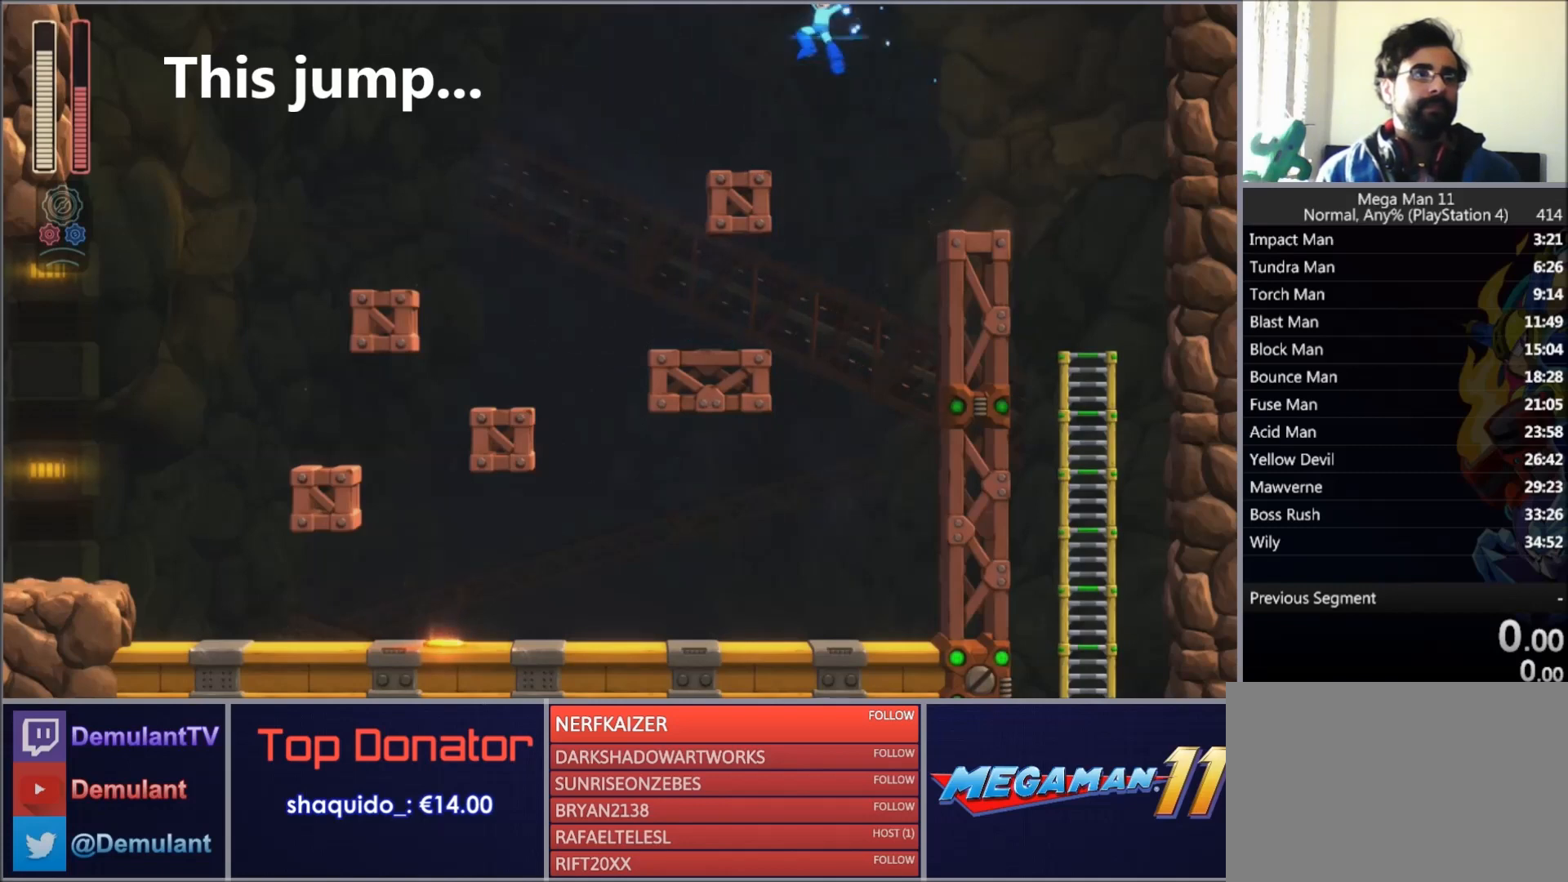
{"buttons": ["SQUARE", "DPAD_LEFT"], "right_stick": "center", "events": [[66, "CIRCLE", "down"], [133, "CIRCLE", "up"], [167, "DPAD_LEFT", "up"], [167, "DPAD_RIGHT", "down"], [200, "CIRCLE", "down"], [267, "CROSS", "down"], [333, "CIRCLE", "up"], [333, "CROSS", "up"], [400, "CIRCLE", "down"], [400, "CROSS", "down"], [400, "DPAD_LEFT", "down"], [400, "DPAD_RIGHT", "up"], [500, "CIRCLE", "up"], [500, "CROSS", "up"]]}
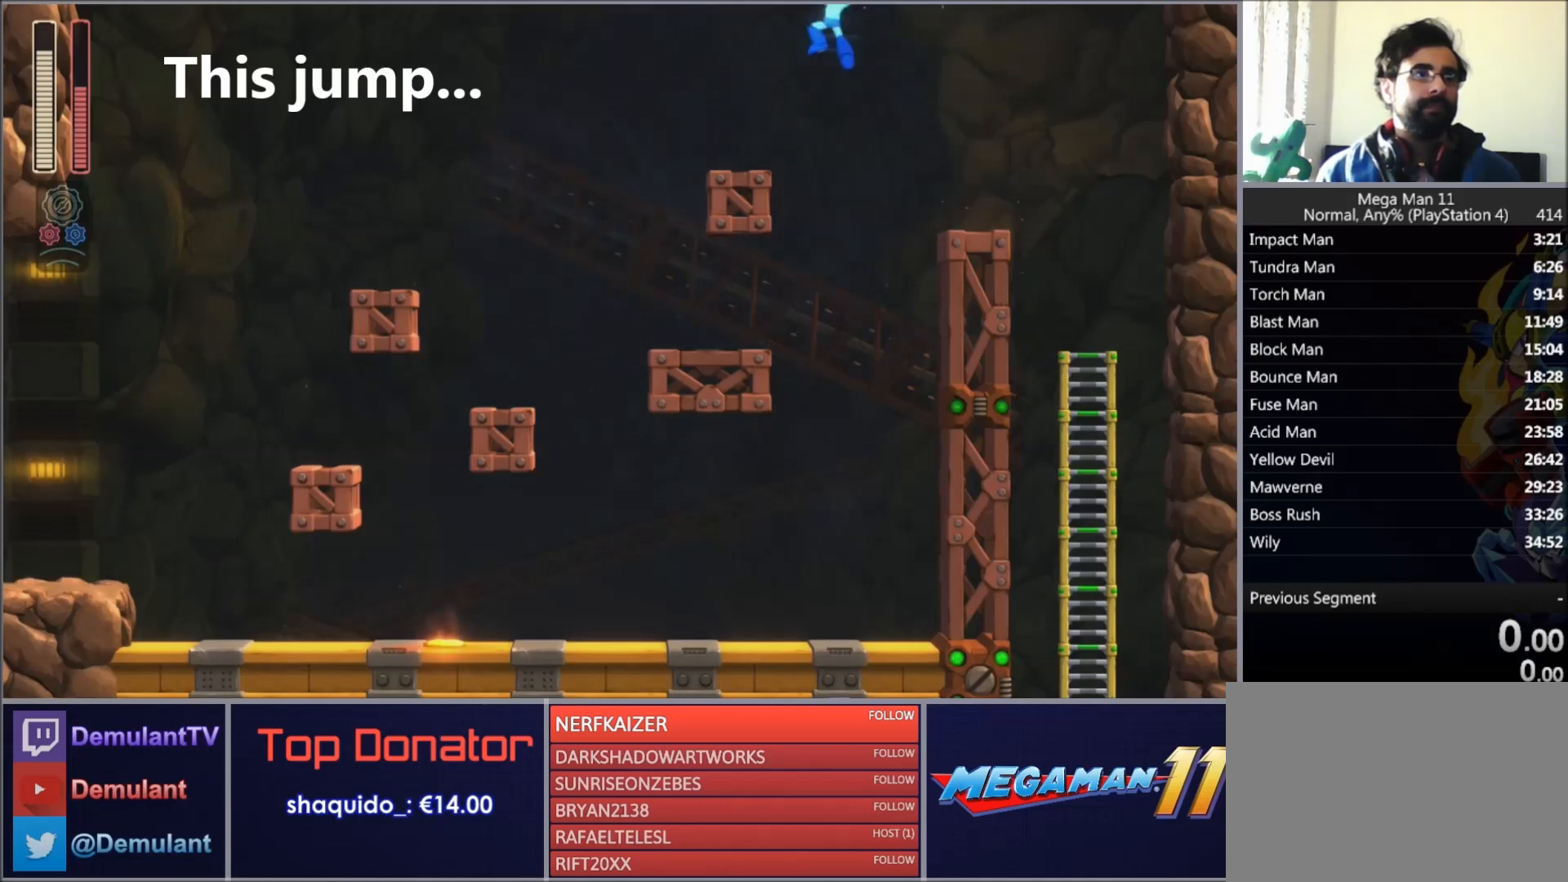
{"buttons": ["CROSS", "SQUARE"], "right_stick": "center", "events": [[67, "CIRCLE", "down"], [134, "CIRCLE", "up"], [167, "DPAD_LEFT", "up"], [167, "DPAD_RIGHT", "down"], [200, "CIRCLE", "down"], [301, "CIRCLE", "up"], [301, "DPAD_LEFT", "down"], [301, "DPAD_RIGHT", "up"], [334, "CIRCLE", "down"], [367, "CROSS", "down"], [434, "CIRCLE", "up"], [434, "CROSS", "up"], [501, "CROSS", "down"], [501, "DPAD_LEFT", "up"]]}
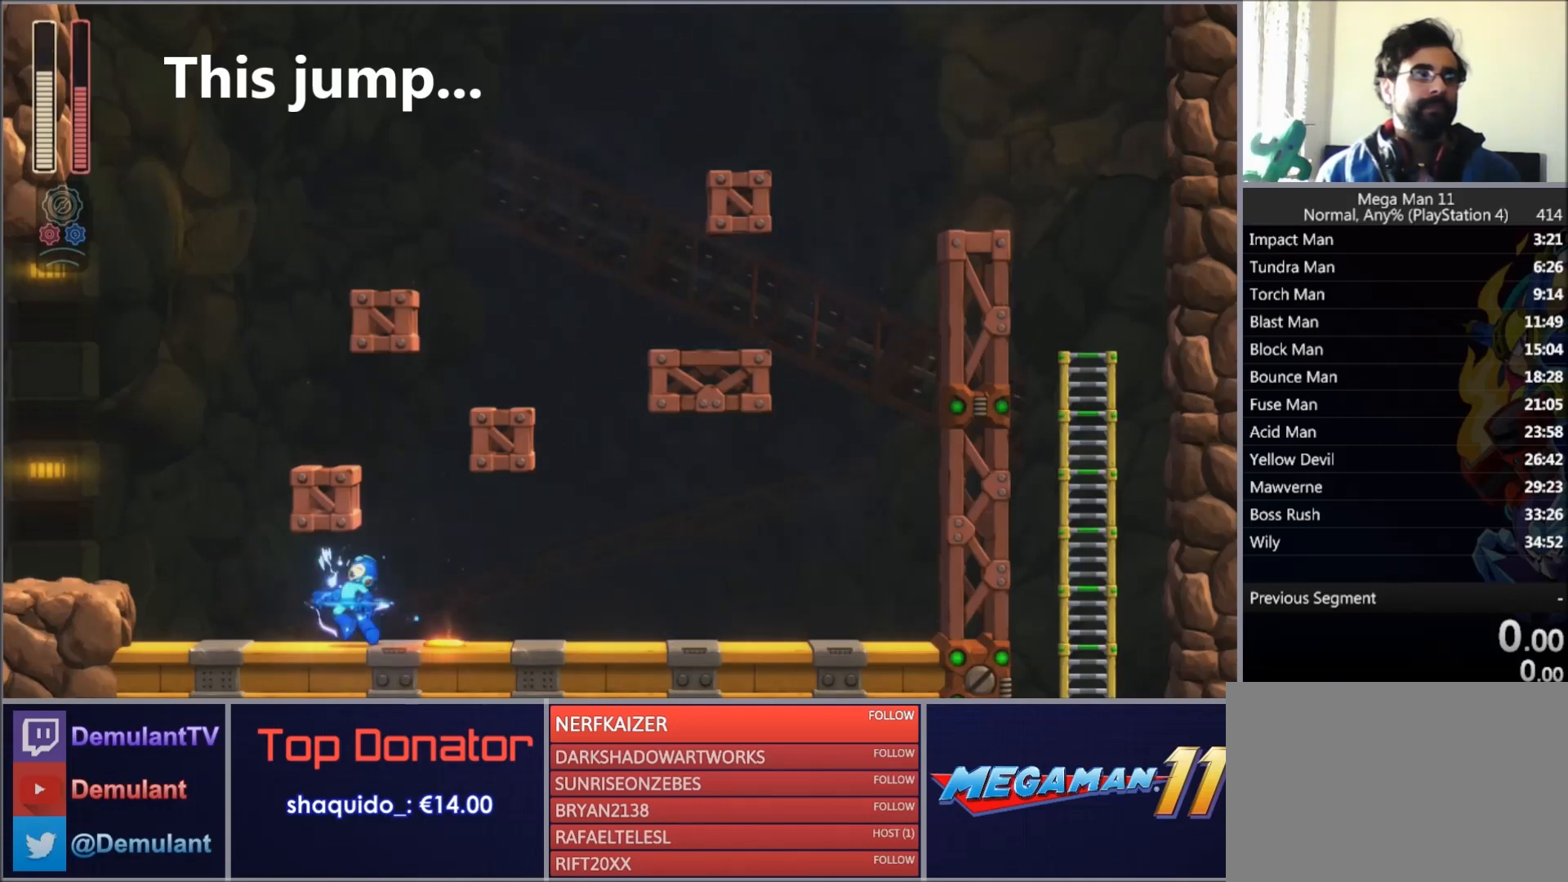
{"buttons": ["SQUARE", "DPAD_RIGHT"], "right_stick": "center", "events": [[33, "CROSS", "up"], [33, "DPAD_LEFT", "down"], [133, "DPAD_LEFT", "up"], [133, "DPAD_RIGHT", "down"], [167, "CIRCLE", "down"], [200, "CROSS", "down"], [200, "DPAD_LEFT", "down"], [200, "DPAD_RIGHT", "up"], [200, "DPAD_UP", "down"], [233, "DPAD_UP", "up"], [267, "CIRCLE", "up"], [267, "CROSS", "up"], [300, "CROSS", "down"], [333, "DPAD_LEFT", "up"], [333, "DPAD_RIGHT", "down"], [400, "CIRCLE", "down"], [400, "CROSS", "up"], [467, "CIRCLE", "up"]]}